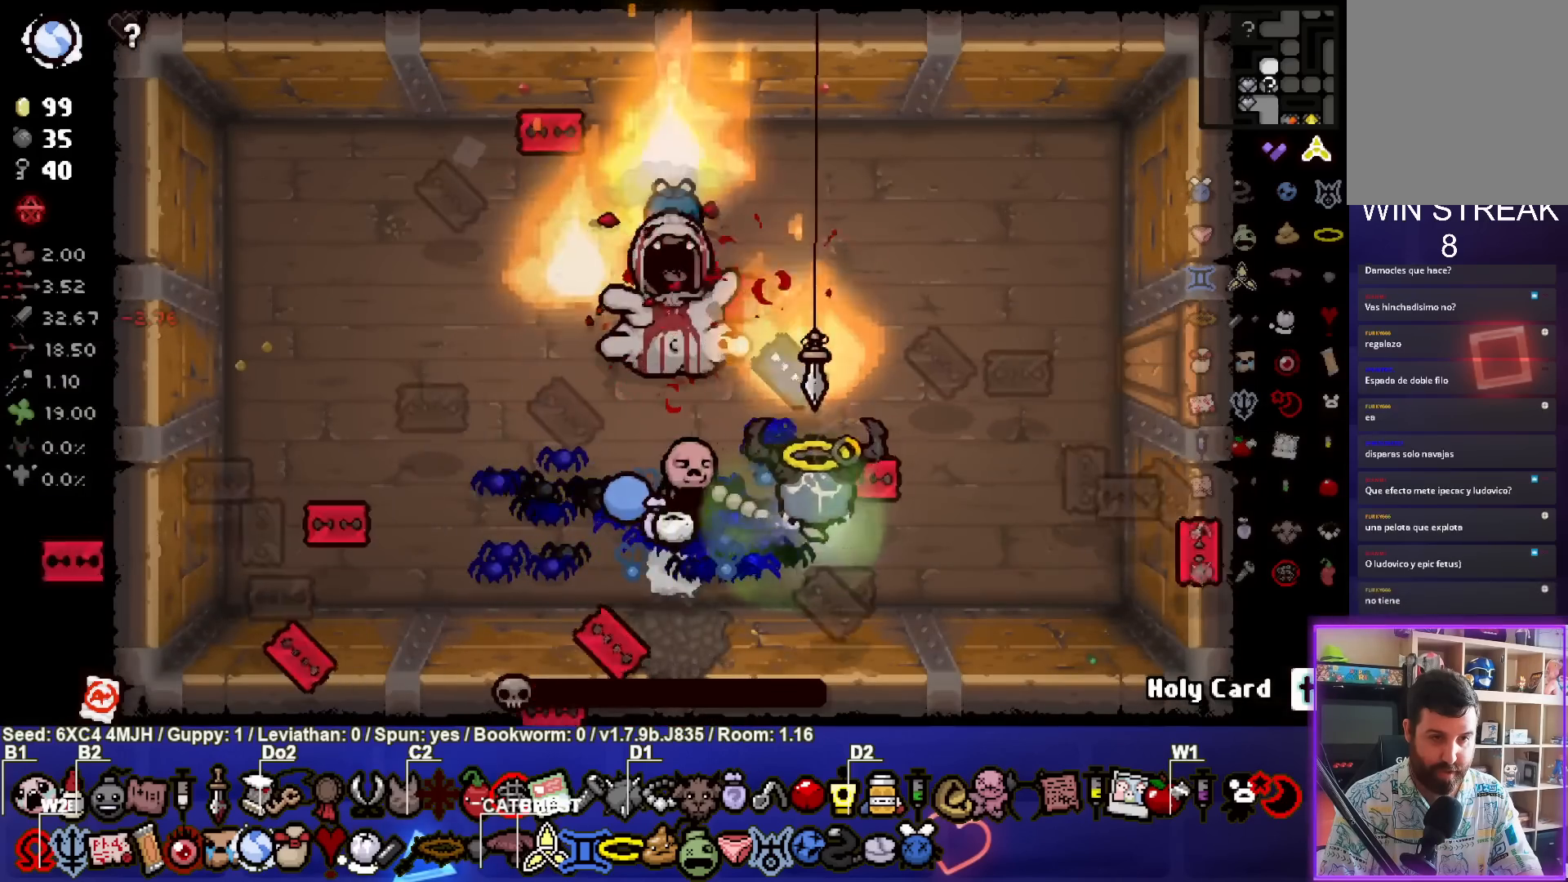
Gameplay with a controller (PlayStation layout); each line is a JSON object with the inputs held at the frame after it. "events" lists button and stick changes between this image and that frame as [ms after this image, input, new state], when the widget could be followed in between. Not read: L3 R3.
{"buttons": [], "left_stick": "center", "right_stick": "center", "events": [[150, "left_stick", "up-right"], [267, "left_stick", "center"]]}
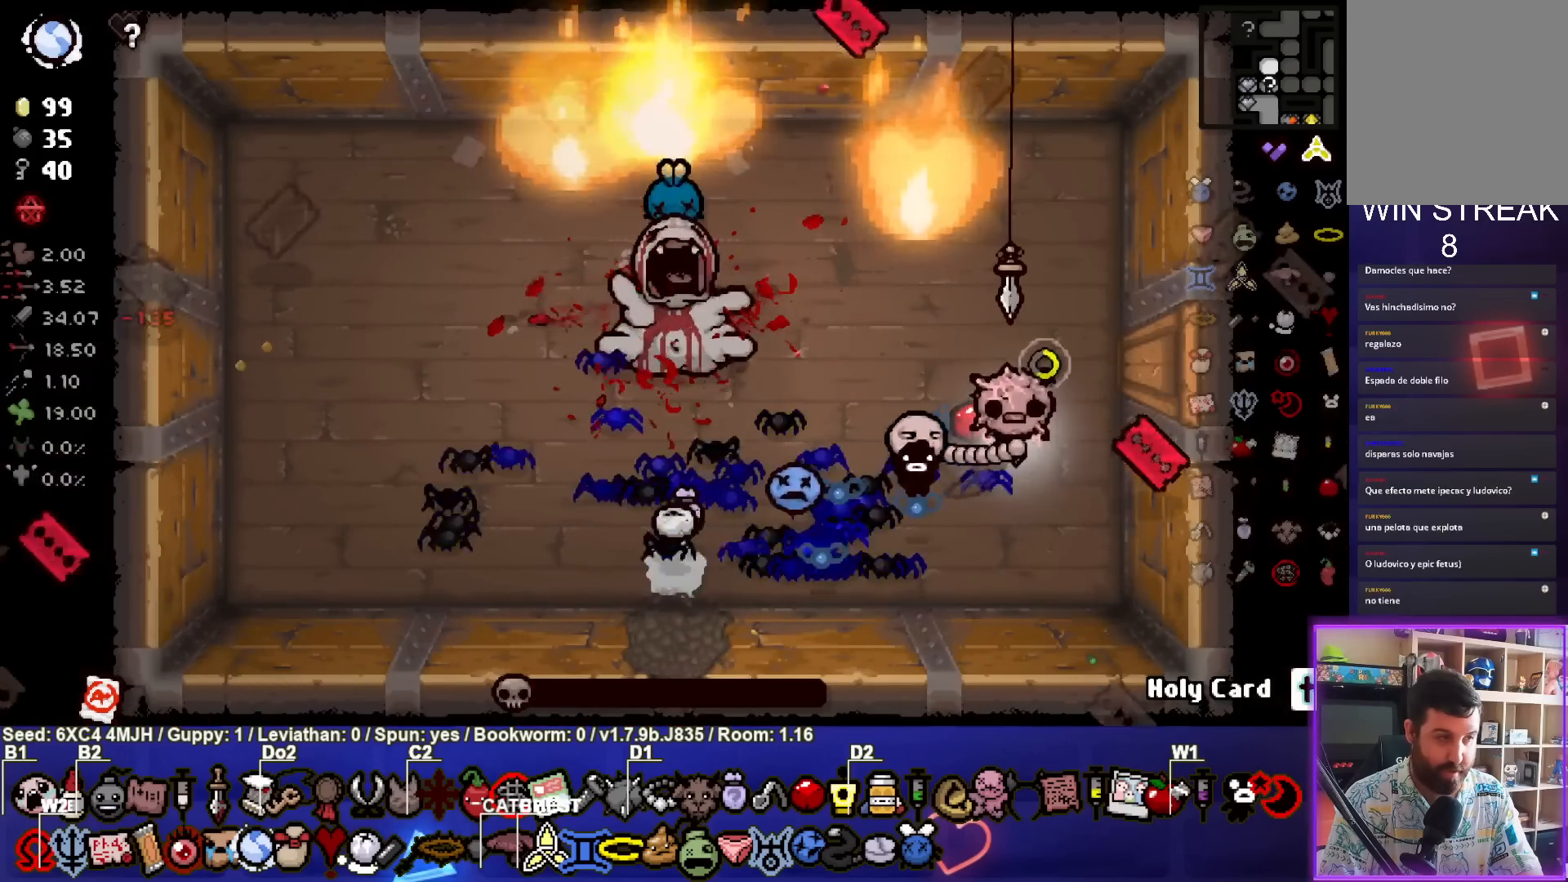
{"buttons": [], "left_stick": "up-left", "right_stick": "center", "events": [[433, "left_stick", "up-left"]]}
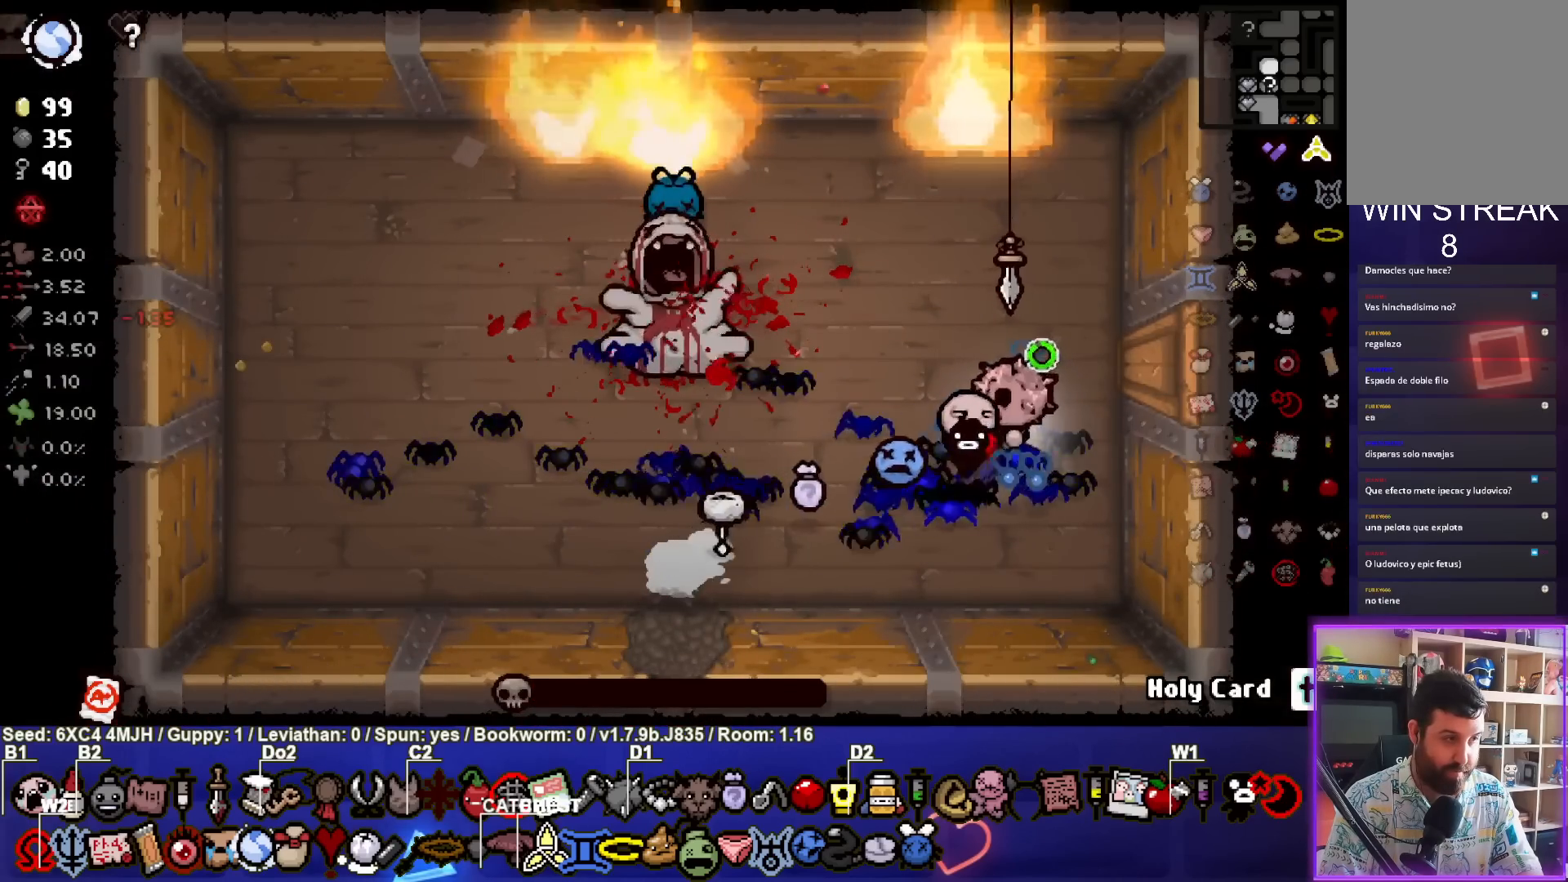
{"buttons": [], "left_stick": "center", "right_stick": "center", "events": [[117, "left_stick", "center"]]}
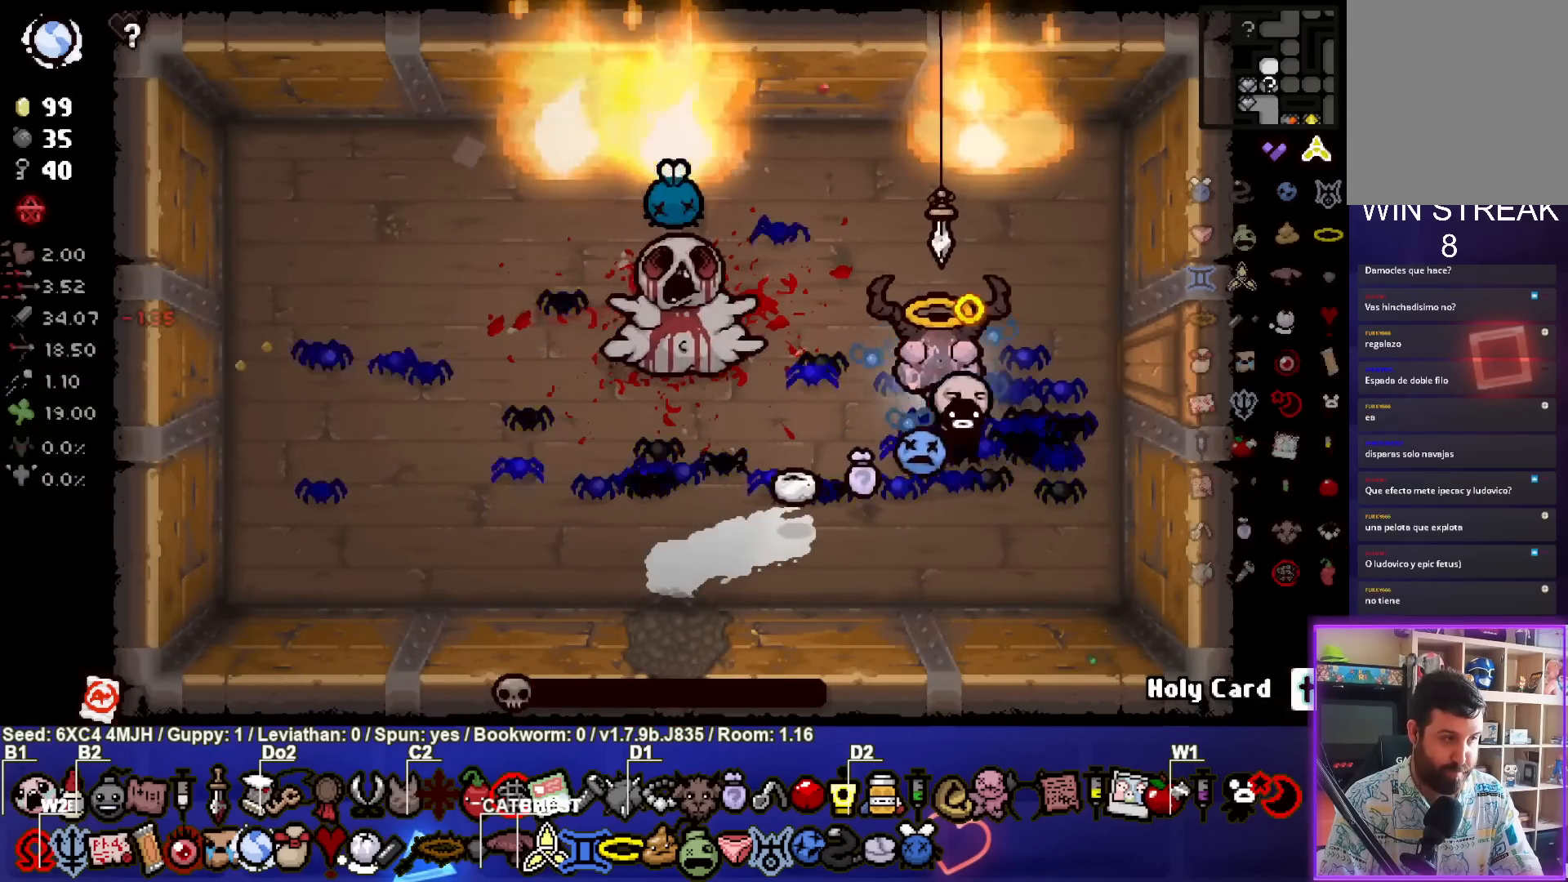
{"buttons": [], "left_stick": "center", "right_stick": "center", "events": [[233, "left_stick", "right"], [333, "left_stick", "center"]]}
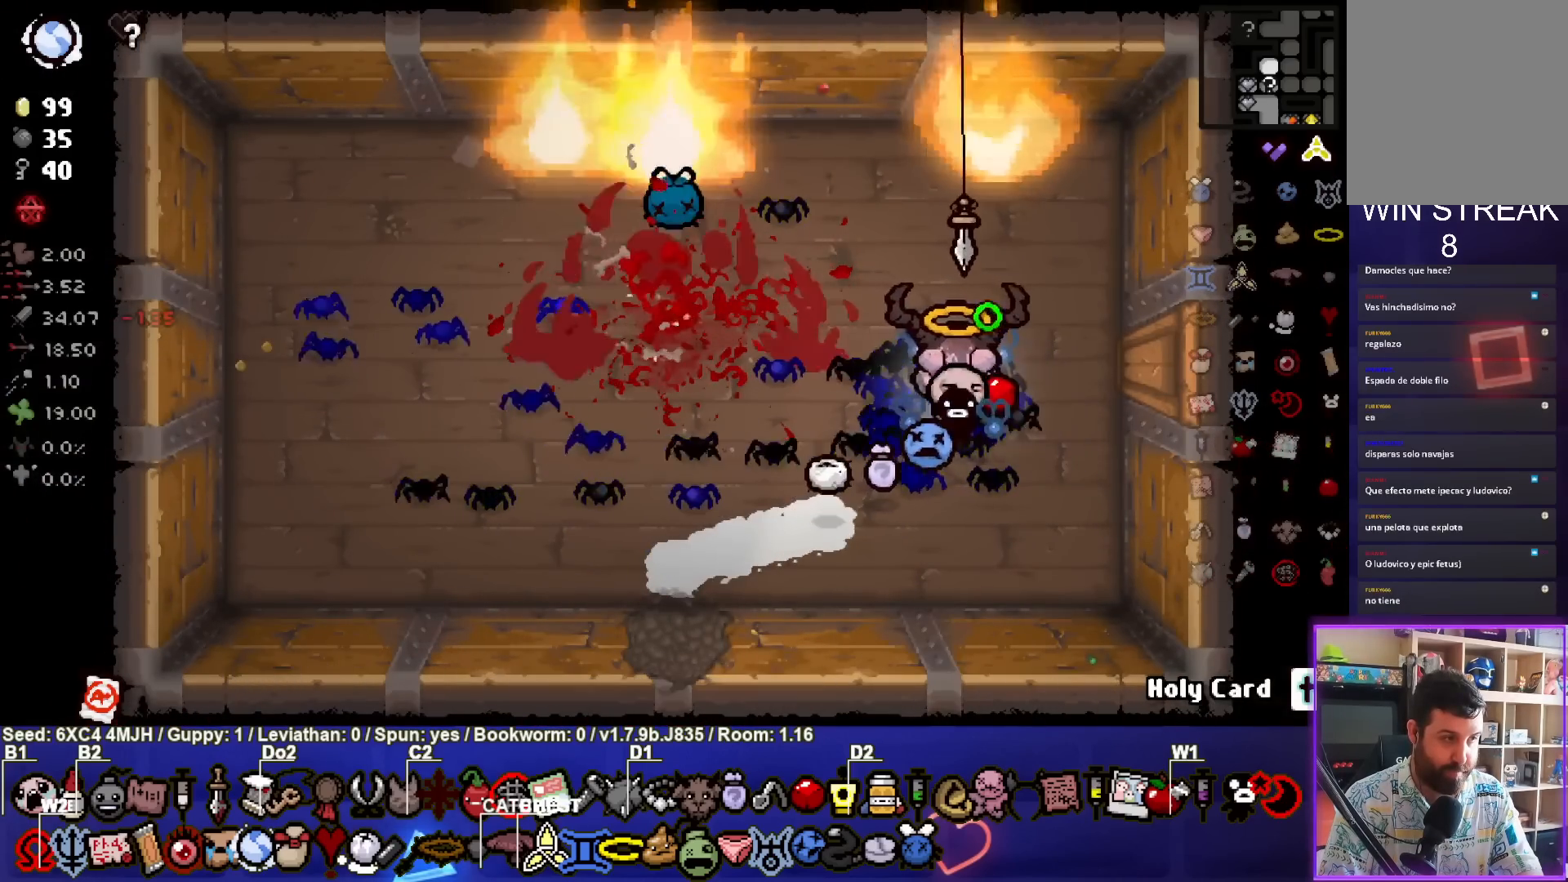
{"buttons": [], "left_stick": "center", "right_stick": "center", "events": [[367, "left_stick", "up-left"], [500, "left_stick", "center"]]}
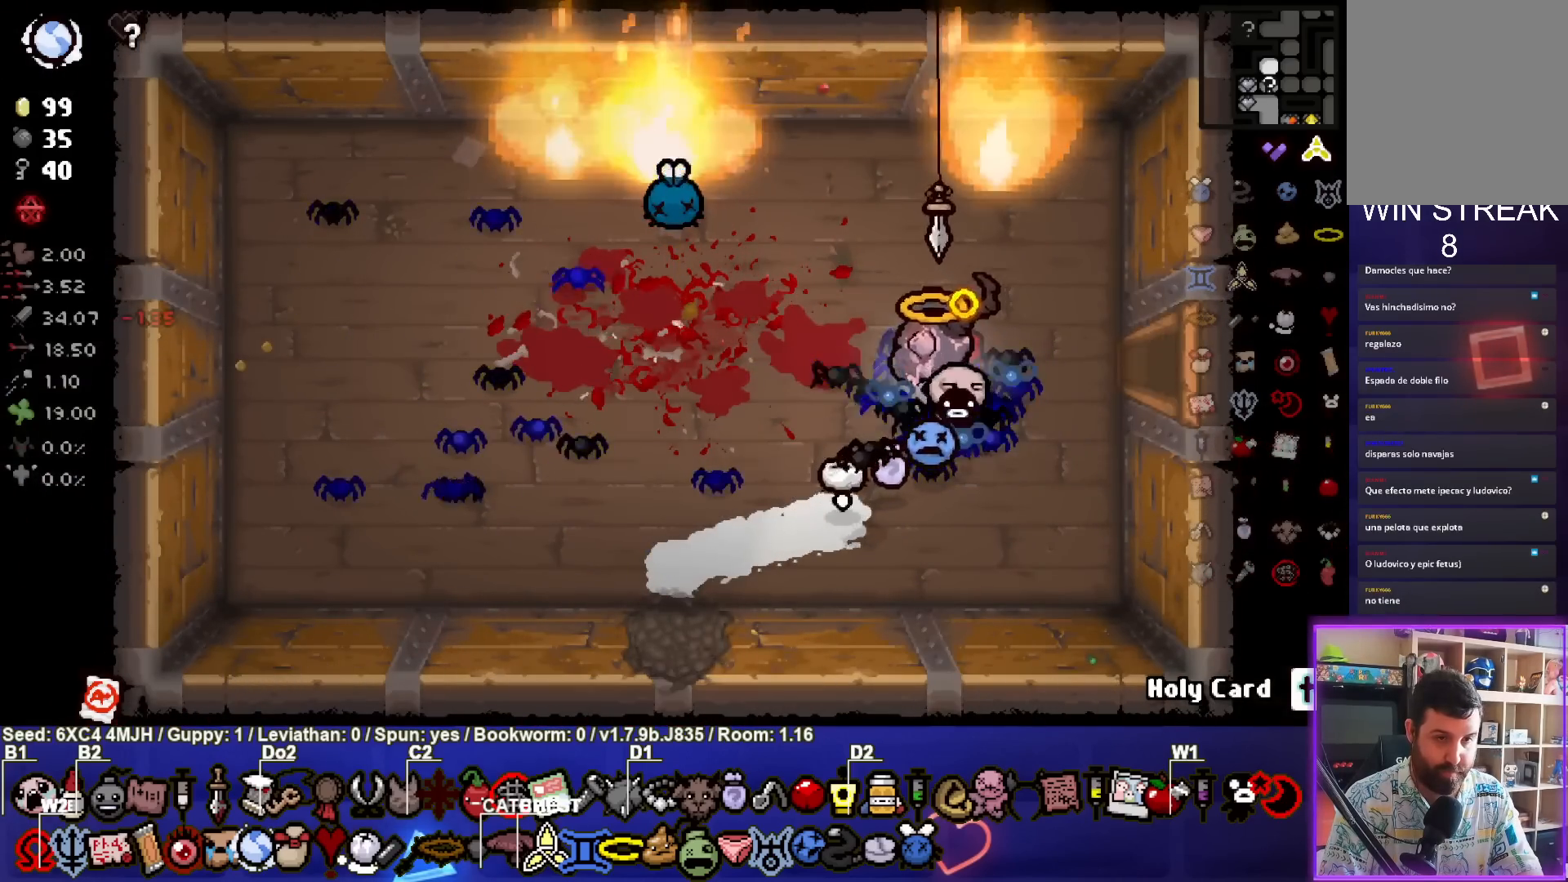
{"buttons": [], "left_stick": "right", "right_stick": "center", "events": [[133, "left_stick", "right"]]}
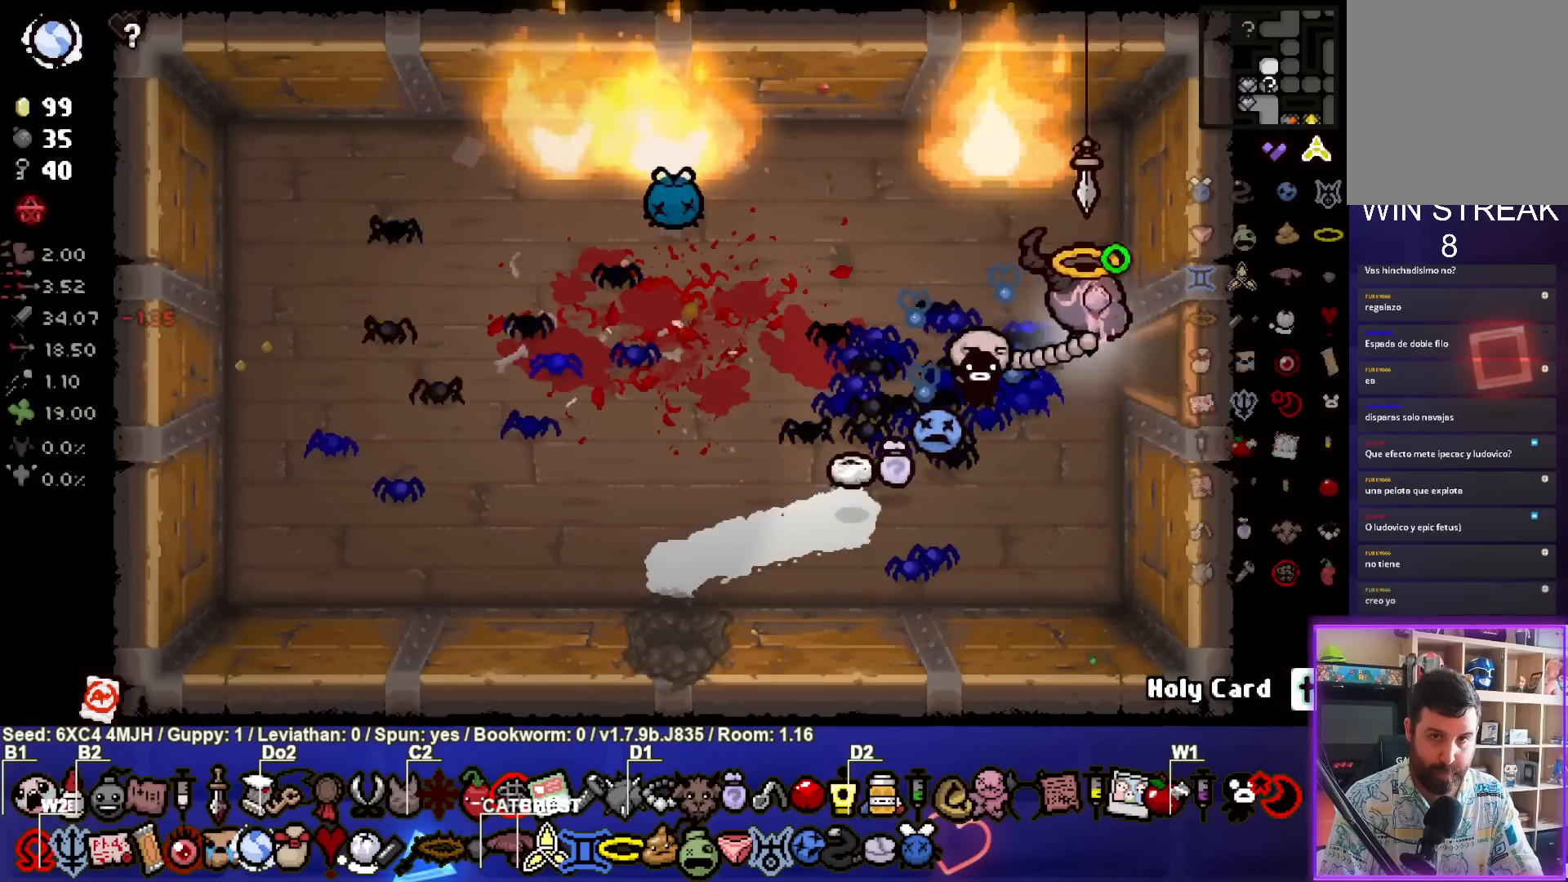
{"buttons": ["CIRCLE"], "left_stick": "center", "right_stick": "center", "events": [[267, "left_stick", "center"], [383, "CIRCLE", "down"]]}
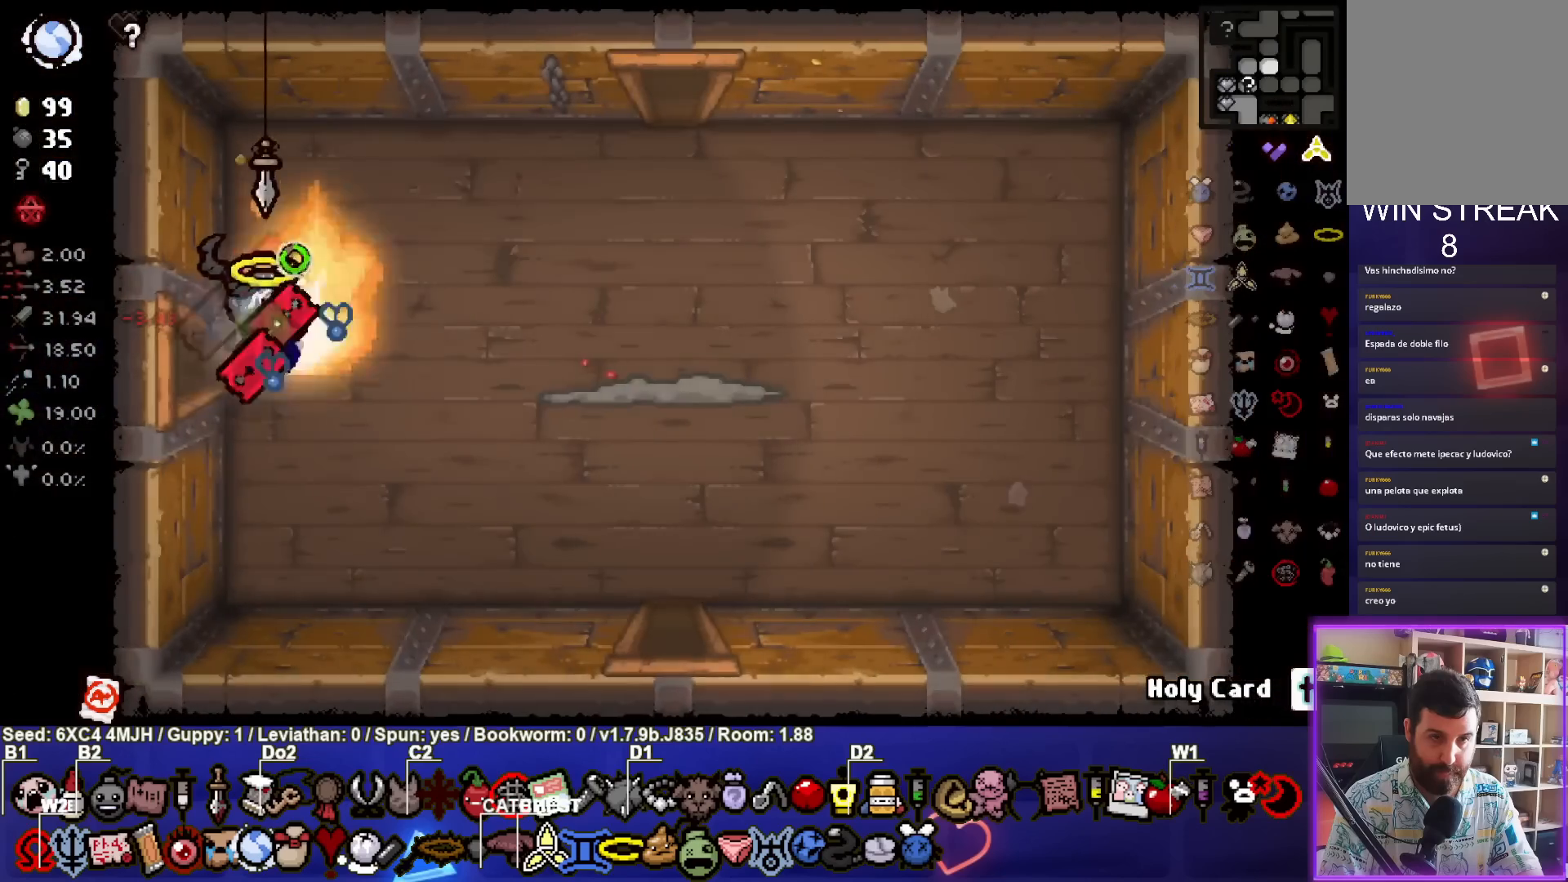
{"buttons": ["CIRCLE"], "left_stick": "center", "right_stick": "center", "events": [[283, "left_stick", "right"], [500, "left_stick", "center"]]}
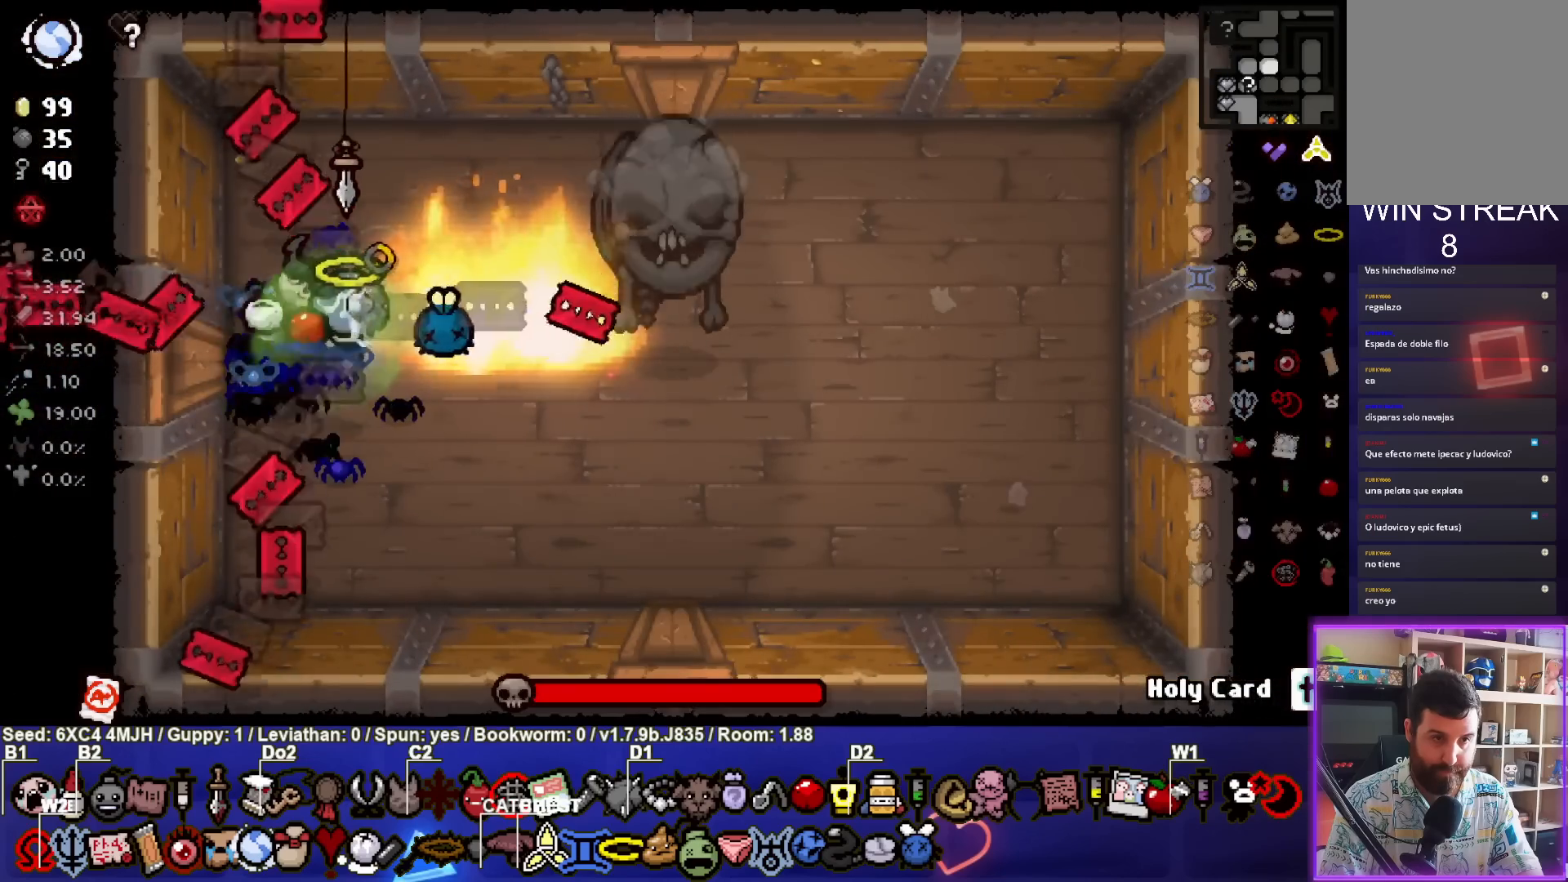
{"buttons": ["CIRCLE"], "left_stick": "left", "right_stick": "center", "events": [[483, "left_stick", "left"]]}
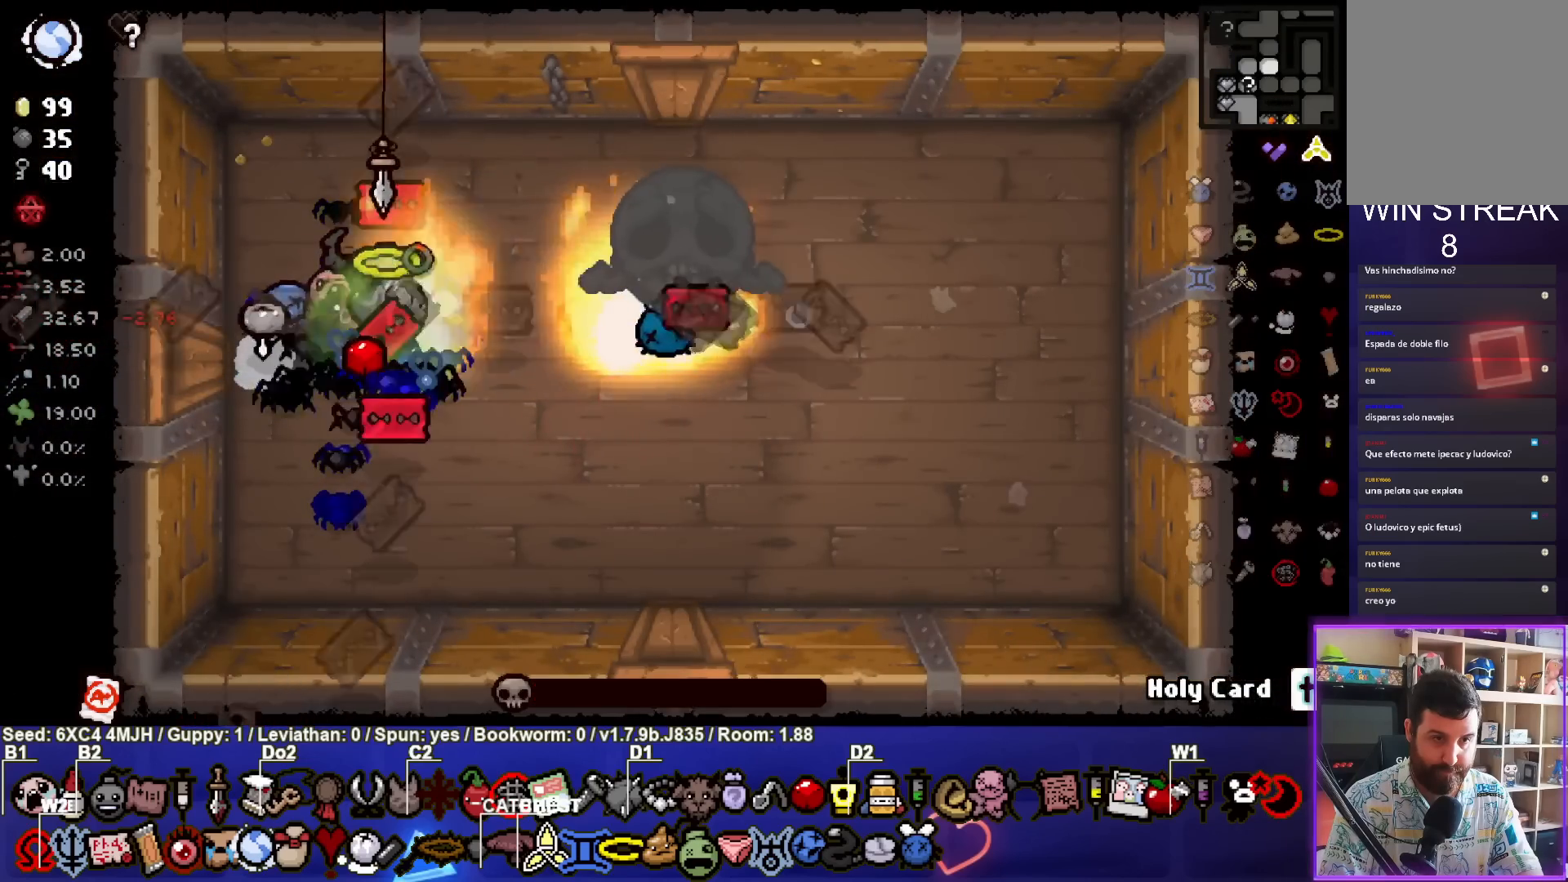
{"buttons": [], "left_stick": "center", "right_stick": "center", "events": [[33, "CIRCLE", "up"], [117, "left_stick", "center"]]}
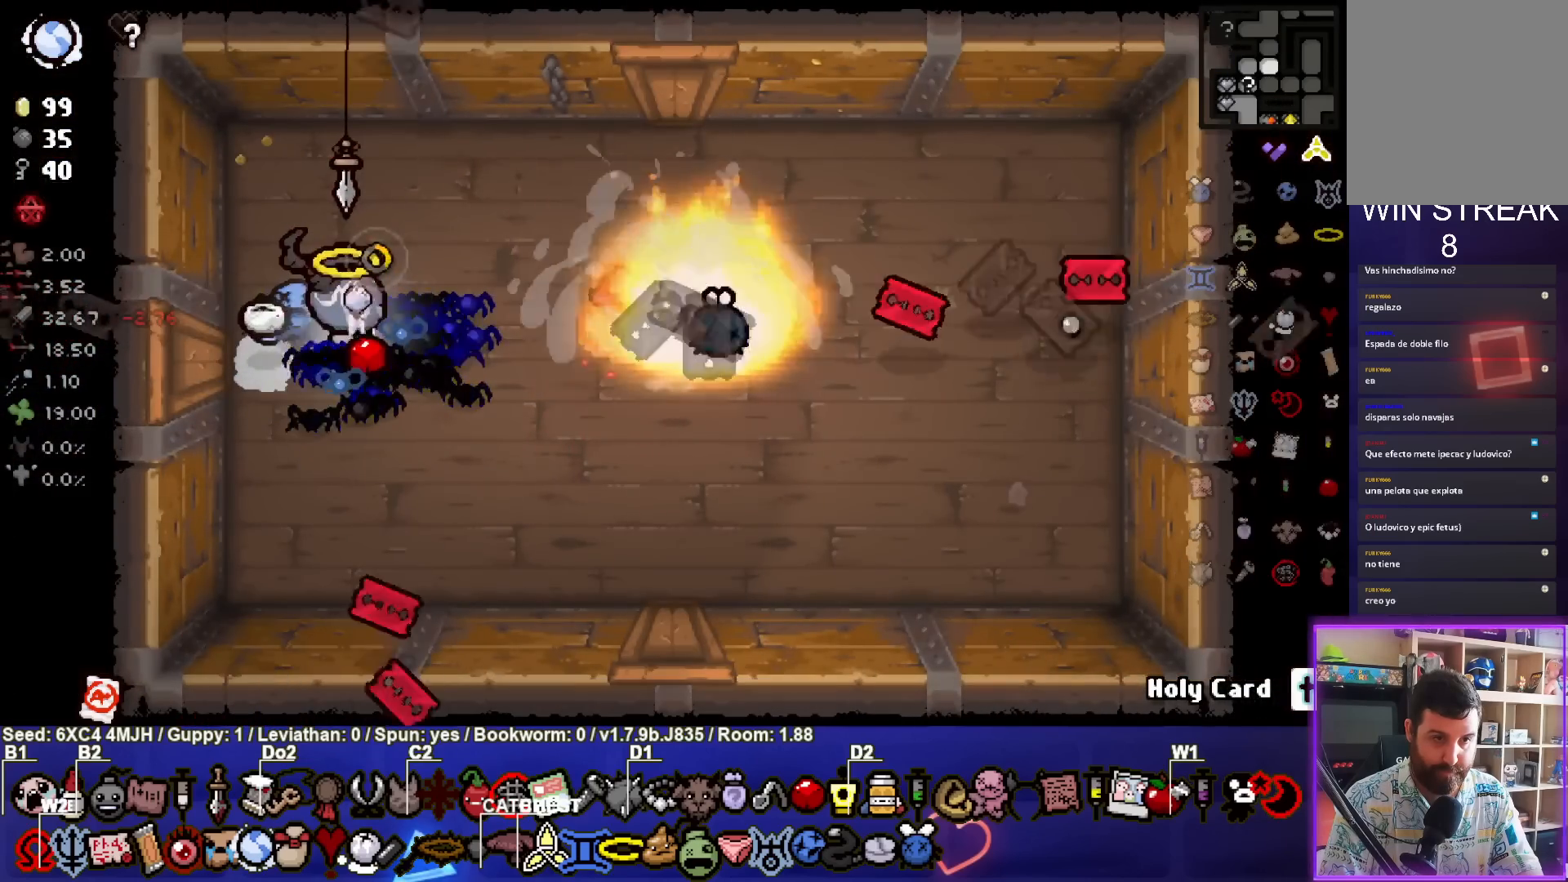
{"buttons": [], "left_stick": "down-right", "right_stick": "center", "events": [[17, "left_stick", "down-right"], [117, "left_stick", "center"], [350, "left_stick", "down-right"]]}
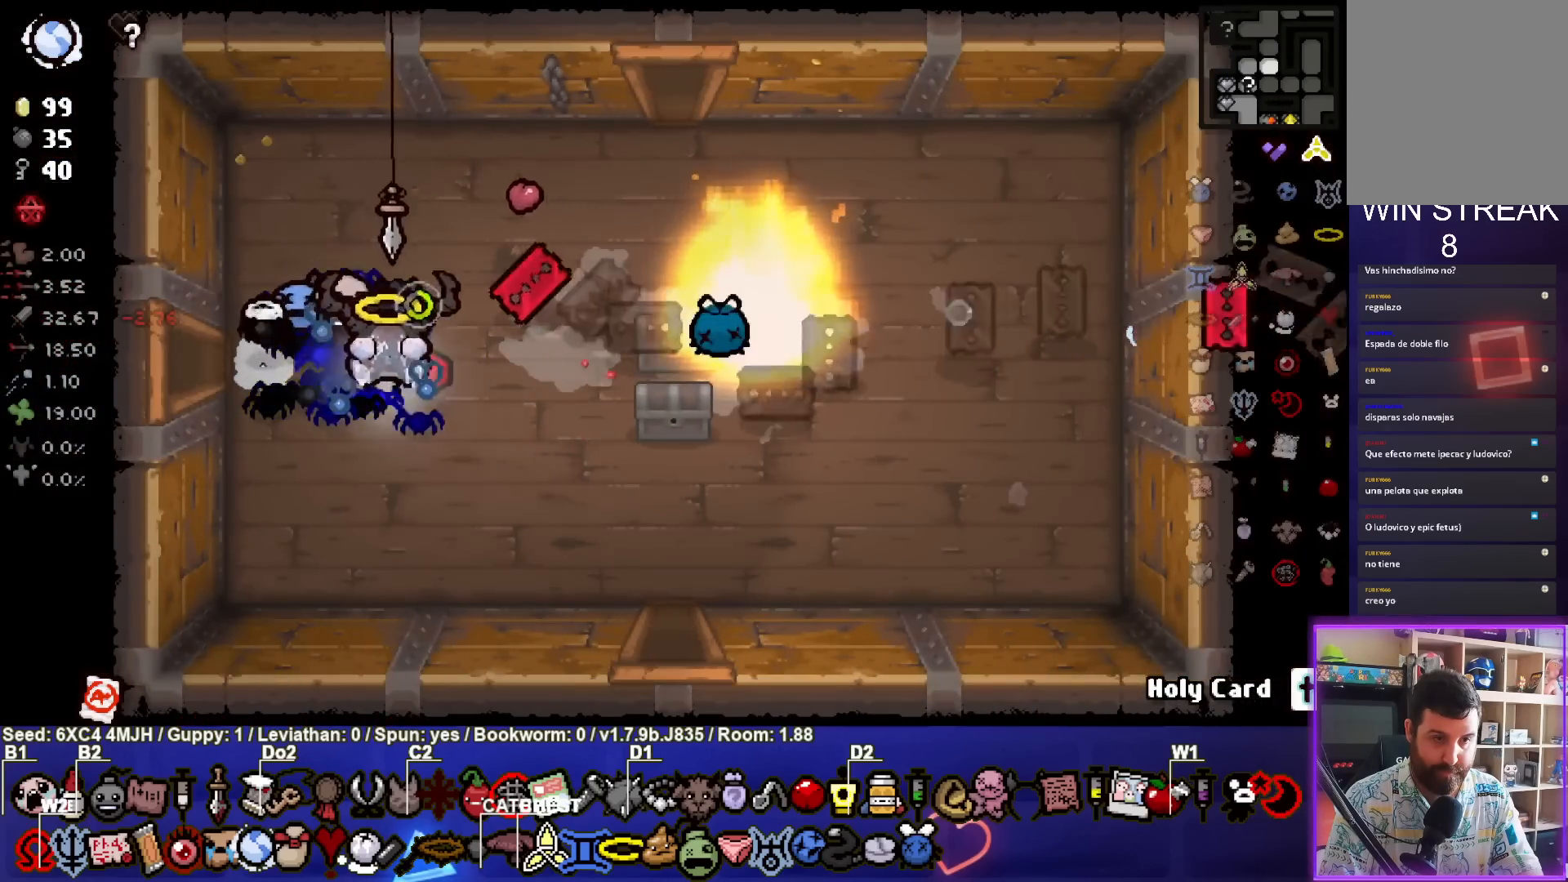
{"buttons": [], "left_stick": "center", "right_stick": "center", "events": [[100, "left_stick", "center"], [183, "left_stick", "up-right"], [450, "left_stick", "center"]]}
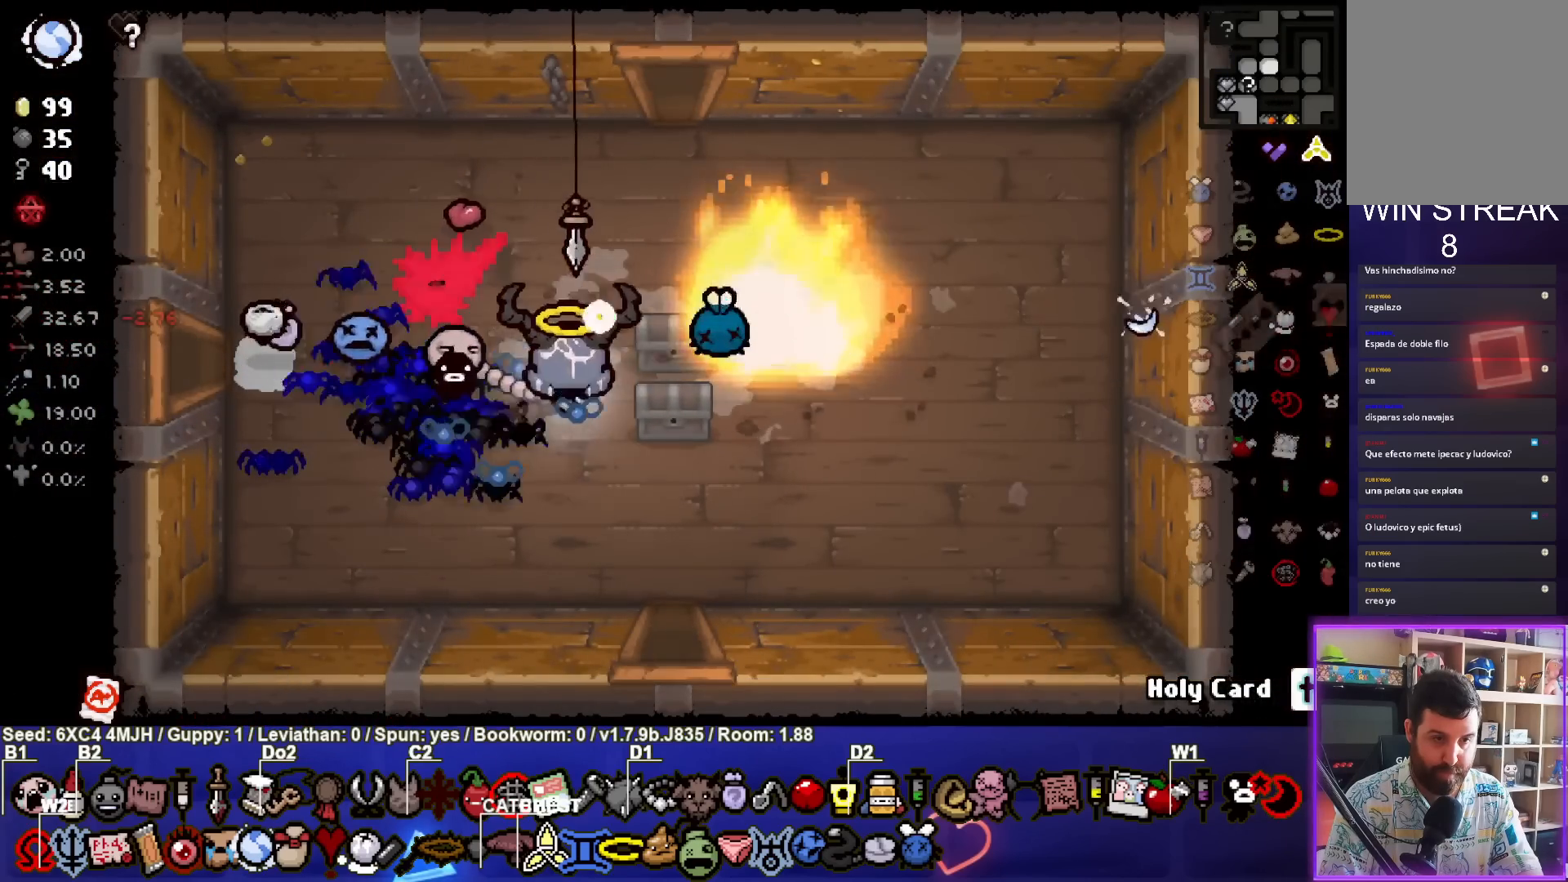
{"buttons": [], "left_stick": "center", "right_stick": "center", "events": [[50, "left_stick", "up-right"], [200, "left_stick", "center"]]}
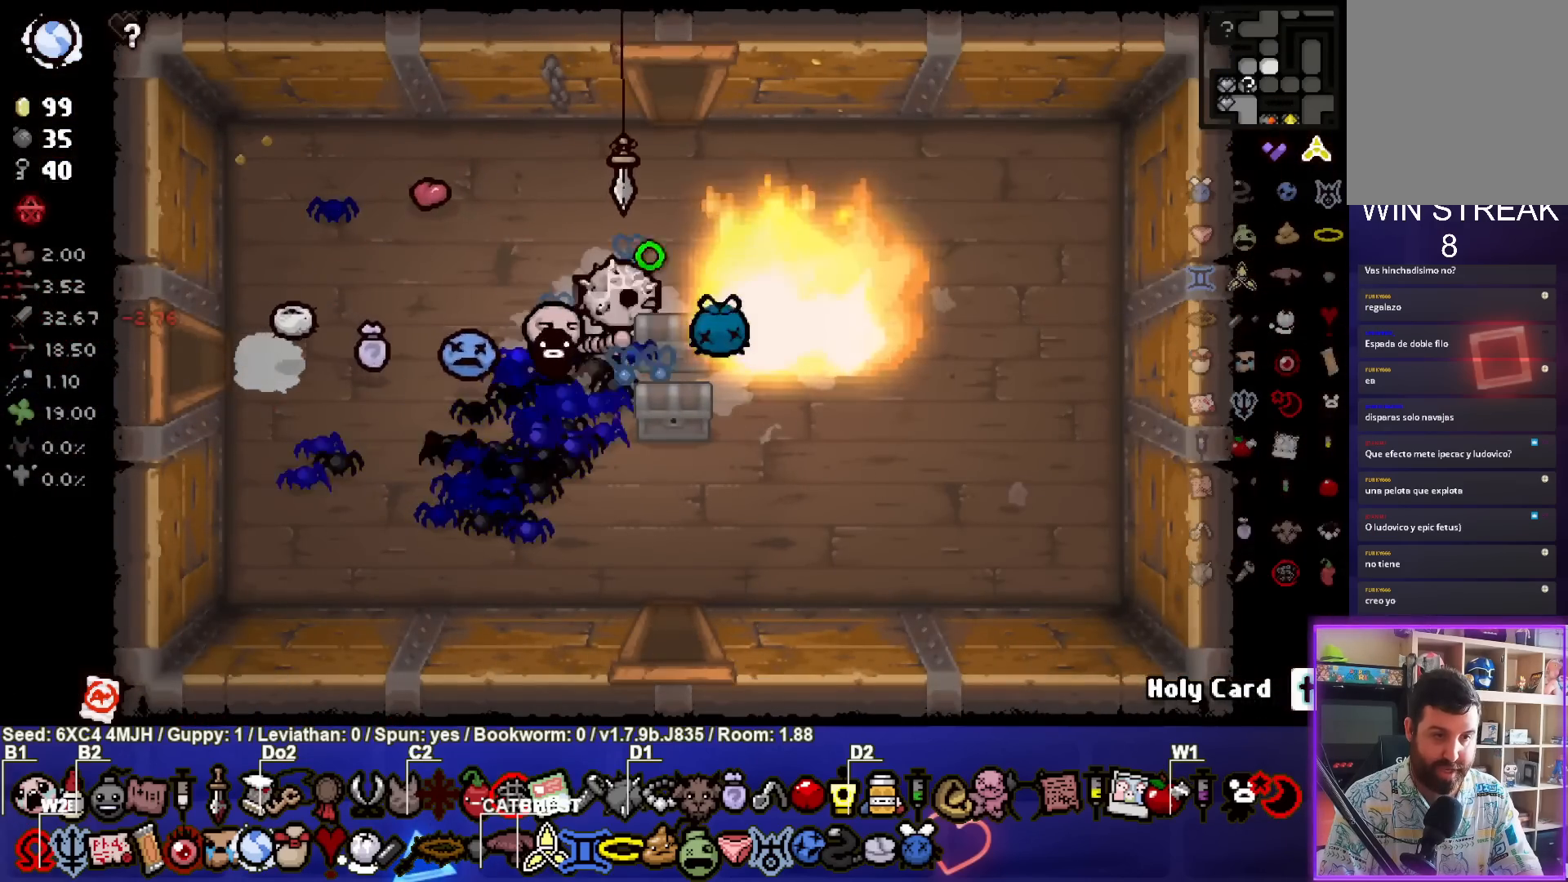
{"buttons": [], "left_stick": "right", "right_stick": "center", "events": [[33, "left_stick", "right"], [133, "left_stick", "center"], [250, "left_stick", "down-left"], [383, "left_stick", "down-right"], [500, "left_stick", "right"]]}
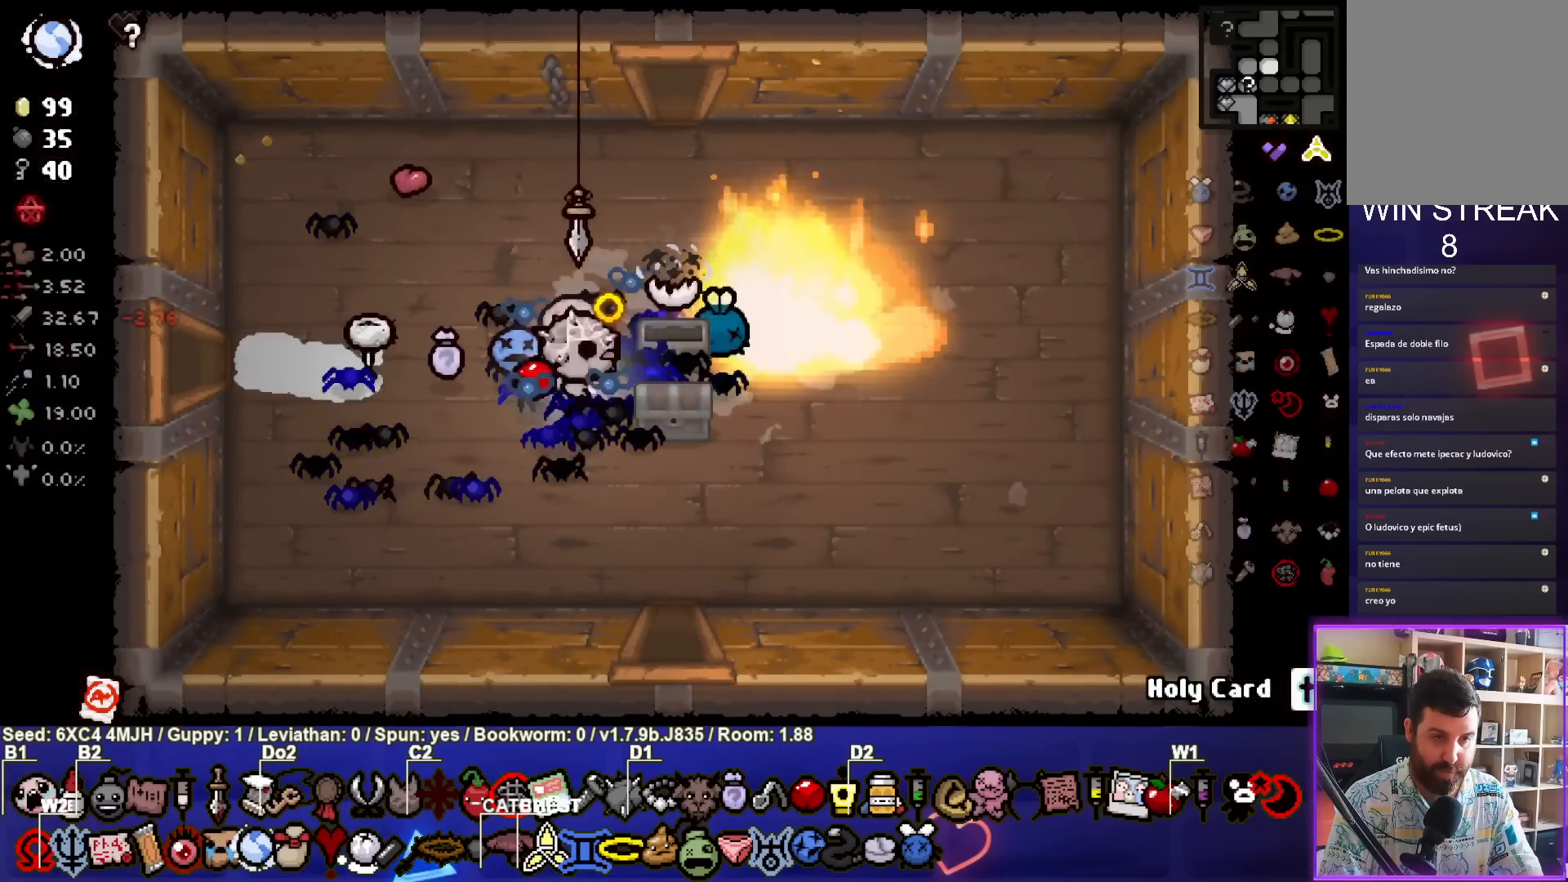
{"buttons": [], "left_stick": "center", "right_stick": "center", "events": [[150, "left_stick", "center"], [233, "left_stick", "left"], [333, "left_stick", "center"]]}
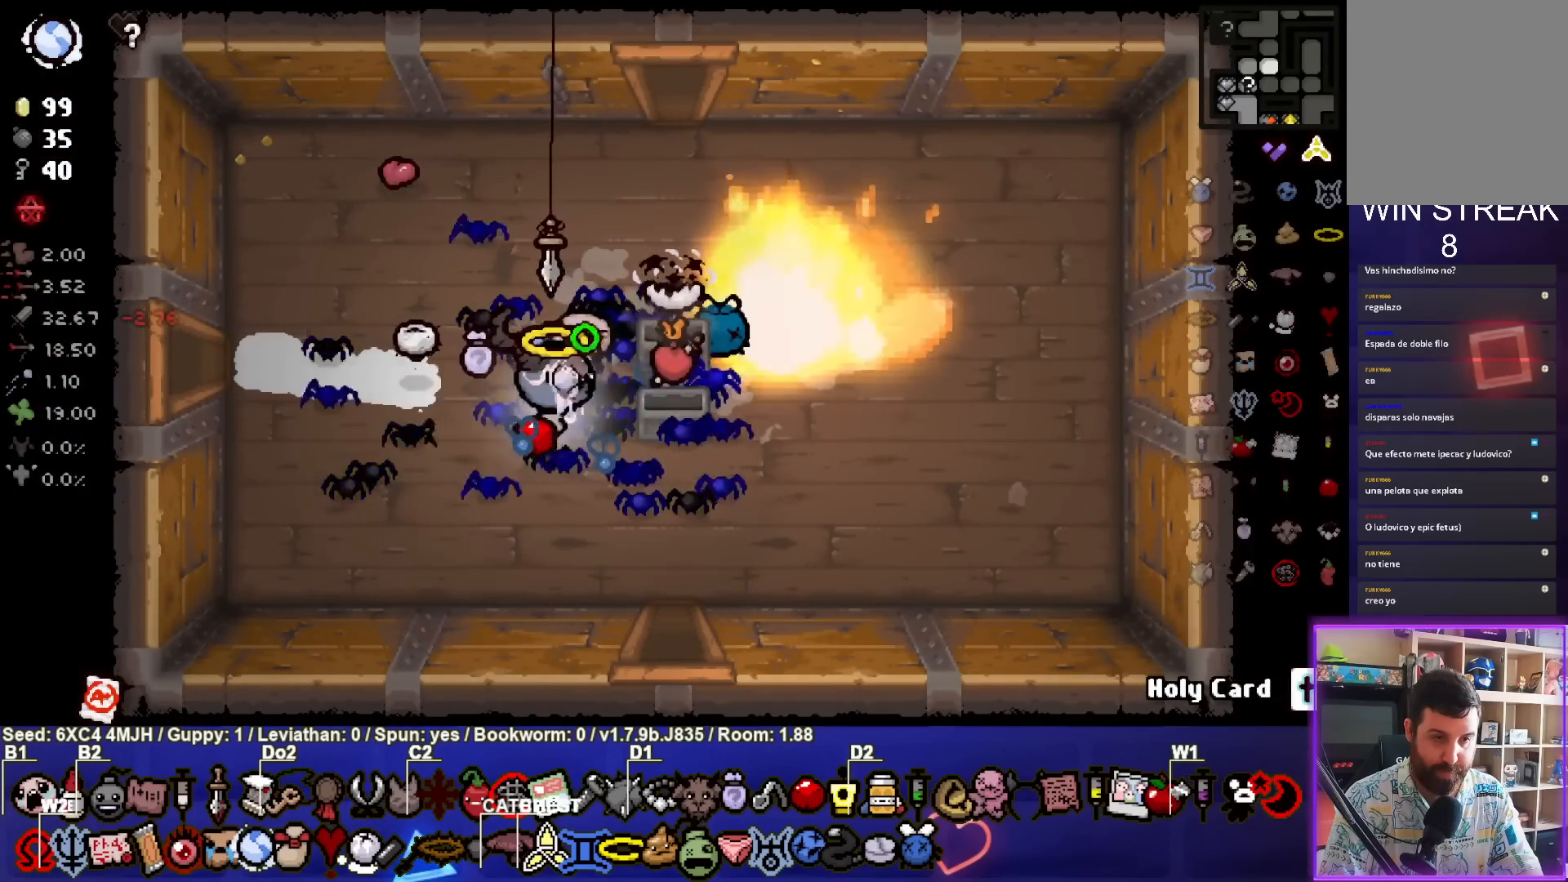
{"buttons": [], "left_stick": "up-left", "right_stick": "center", "events": [[17, "left_stick", "right"], [283, "left_stick", "center"], [333, "left_stick", "left"], [383, "left_stick", "up-left"]]}
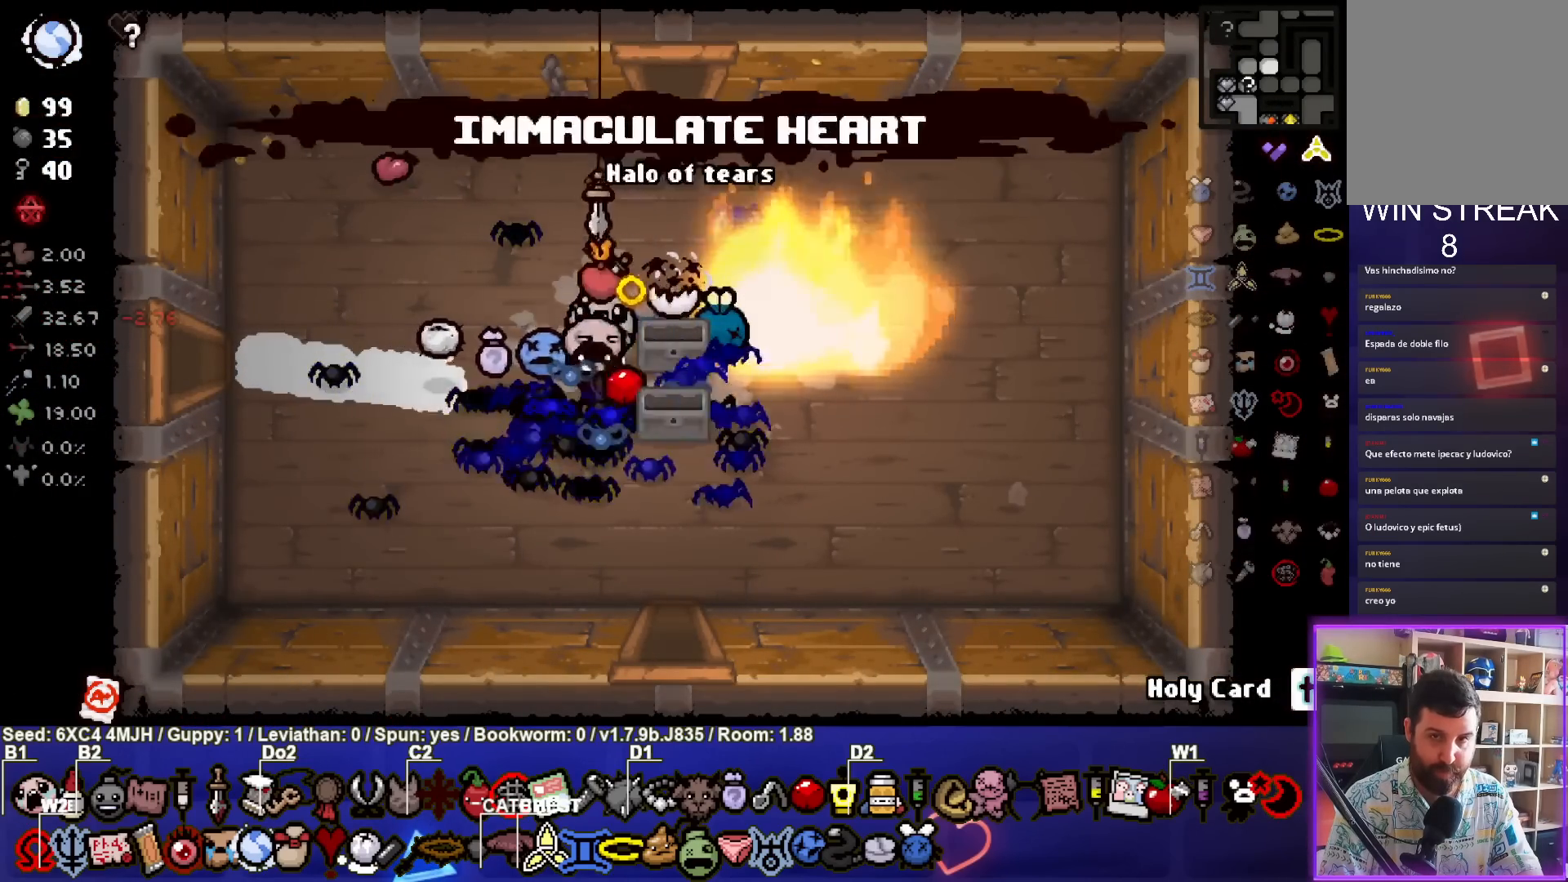
{"buttons": [], "left_stick": "left", "right_stick": "center", "events": [[133, "left_stick", "up-right"], [250, "left_stick", "center"], [300, "left_stick", "left"]]}
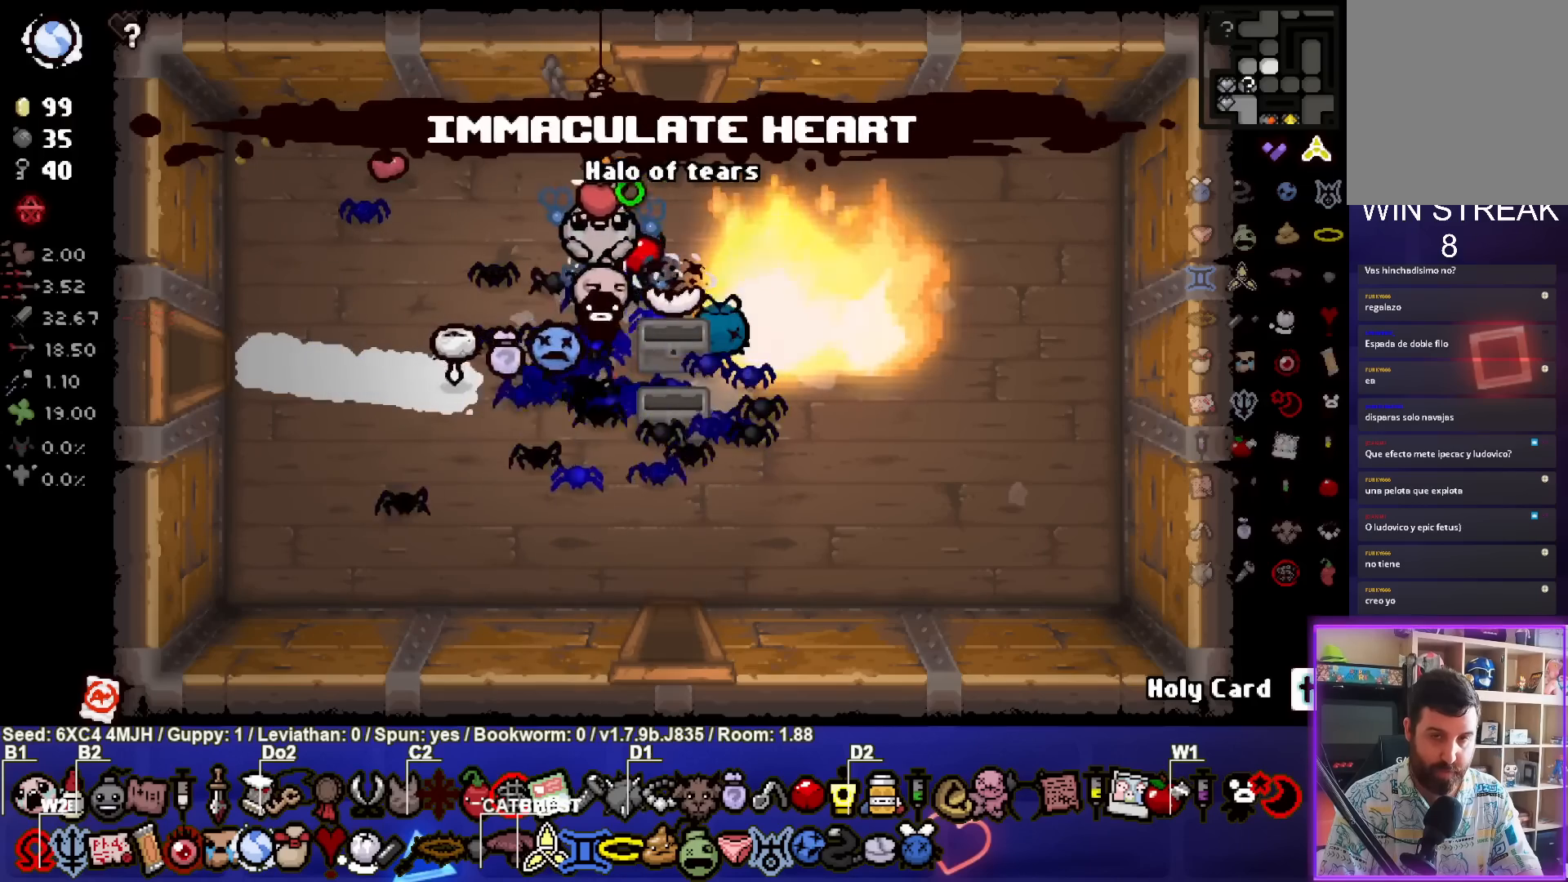
{"buttons": [], "left_stick": "right", "right_stick": "center", "events": [[83, "left_stick", "center"], [450, "left_stick", "right"]]}
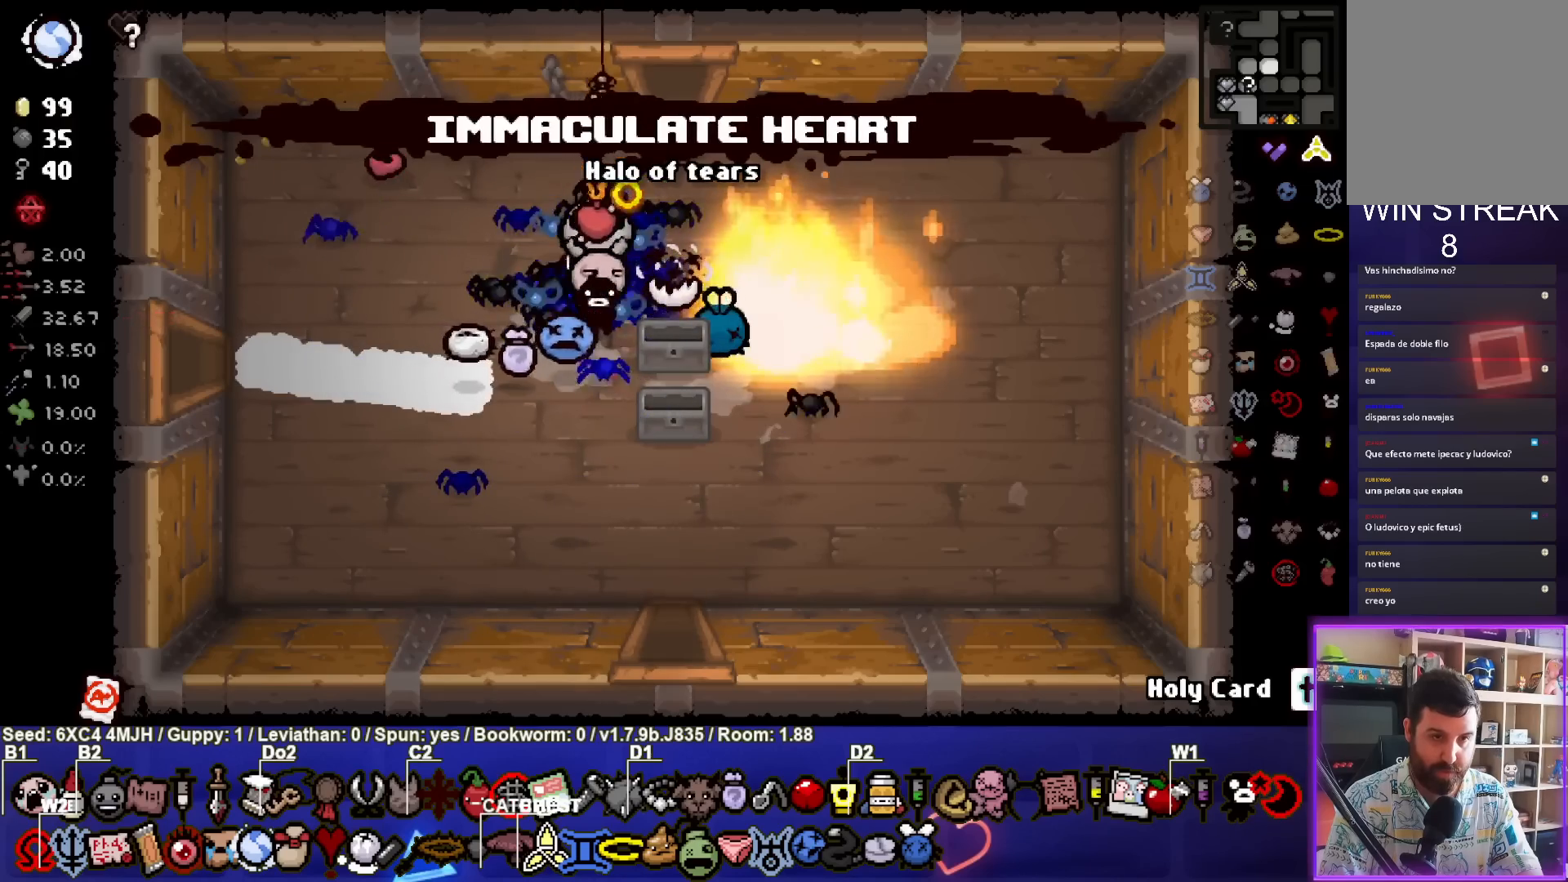
{"buttons": [], "left_stick": "center", "right_stick": "center", "events": [[167, "left_stick", "down"], [383, "left_stick", "center"]]}
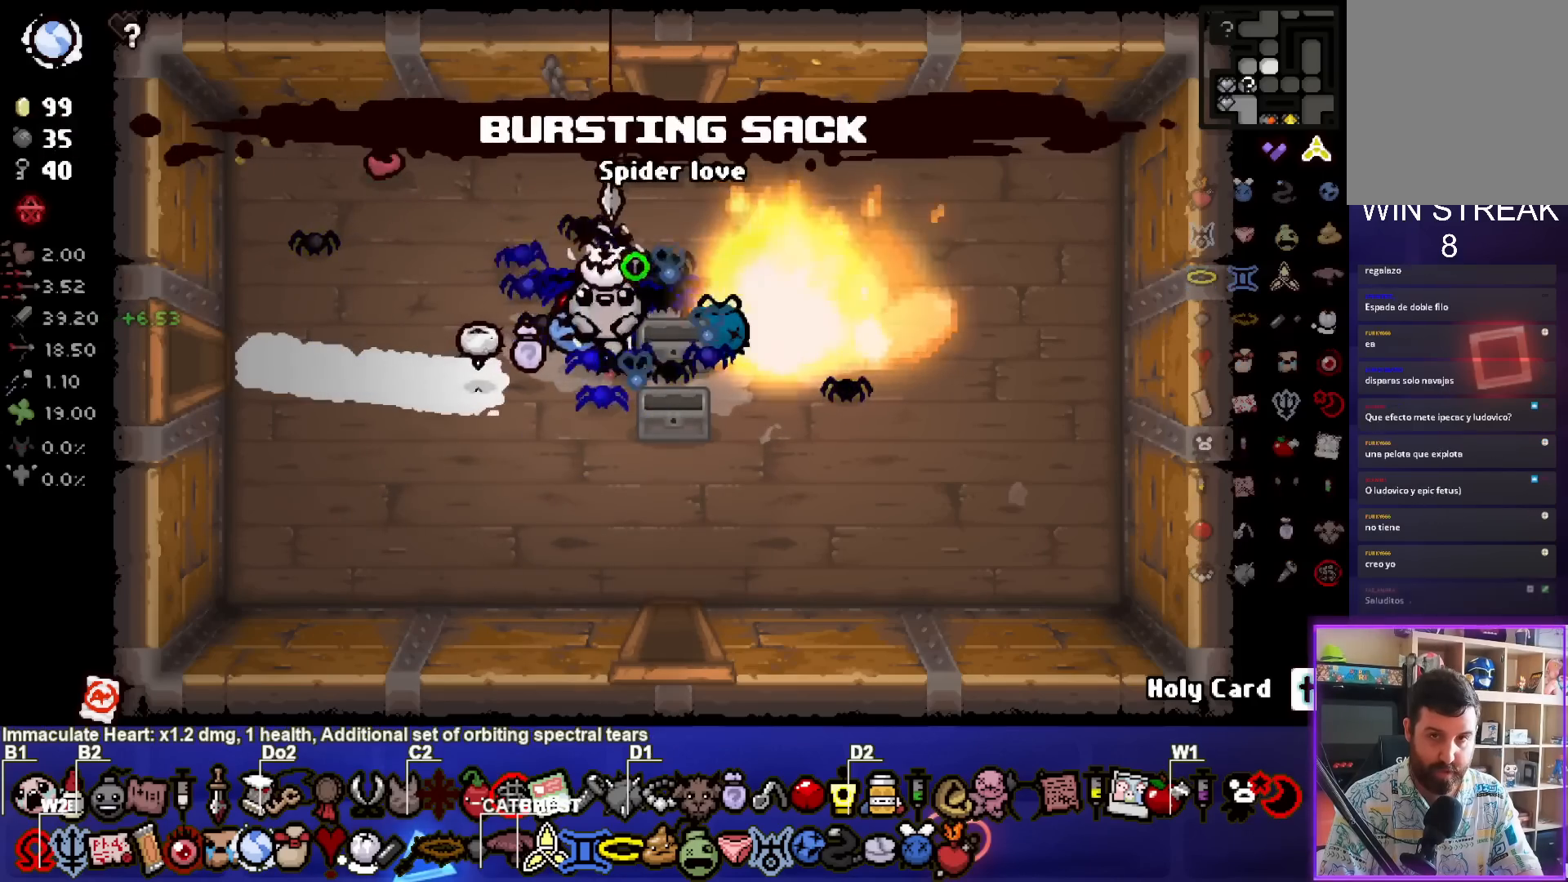
{"buttons": ["SELECT"], "left_stick": "center", "right_stick": "center", "events": [[167, "SELECT", "down"]]}
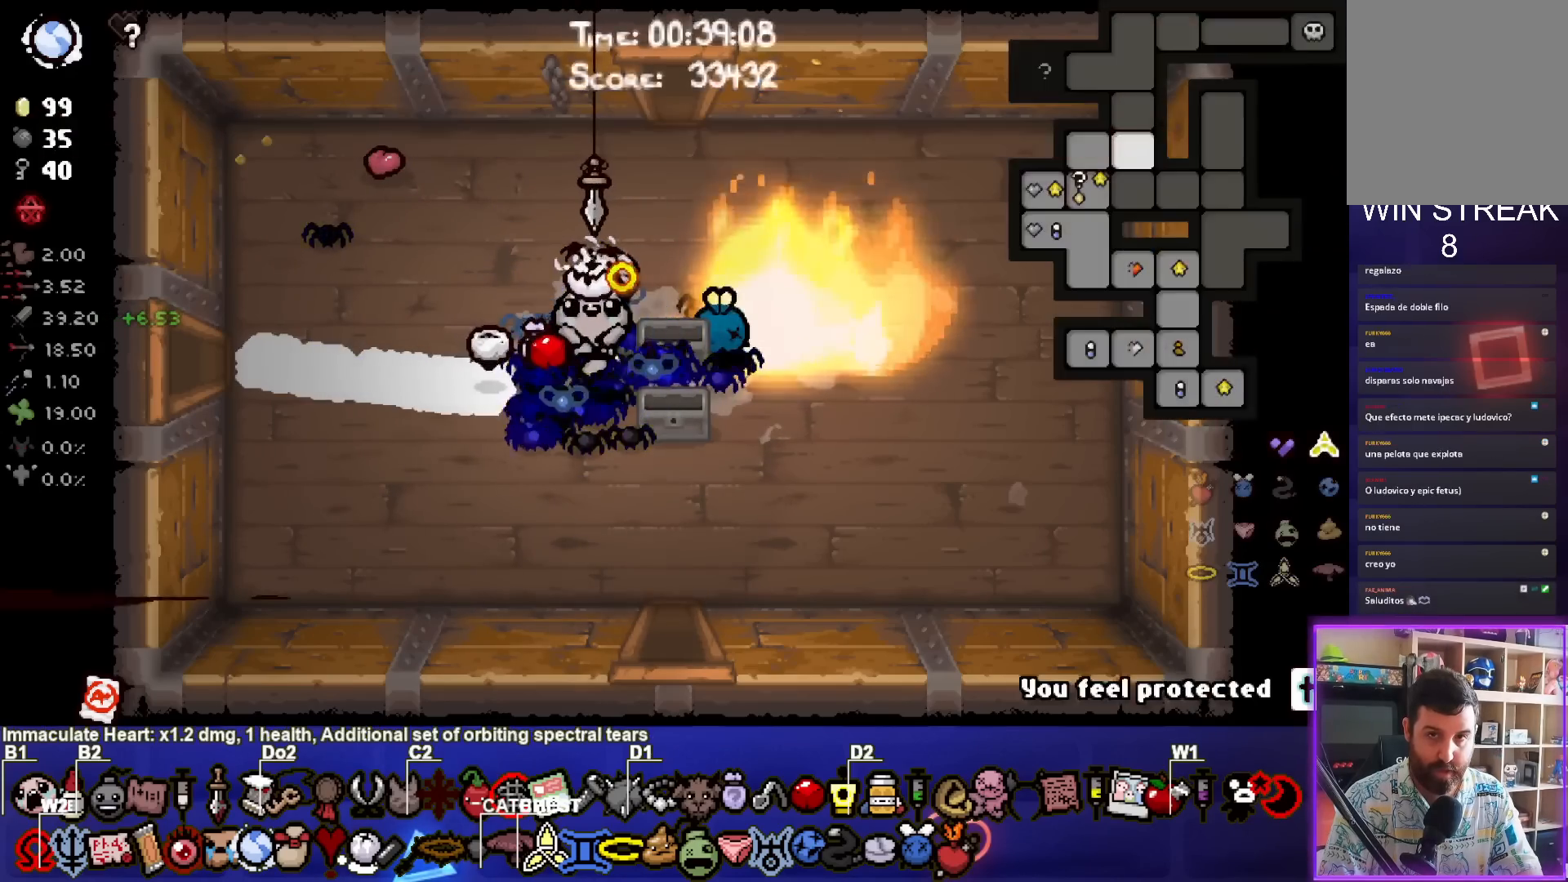
{"buttons": [], "left_stick": "down", "right_stick": "center", "events": [[117, "SELECT", "up"], [267, "left_stick", "down"]]}
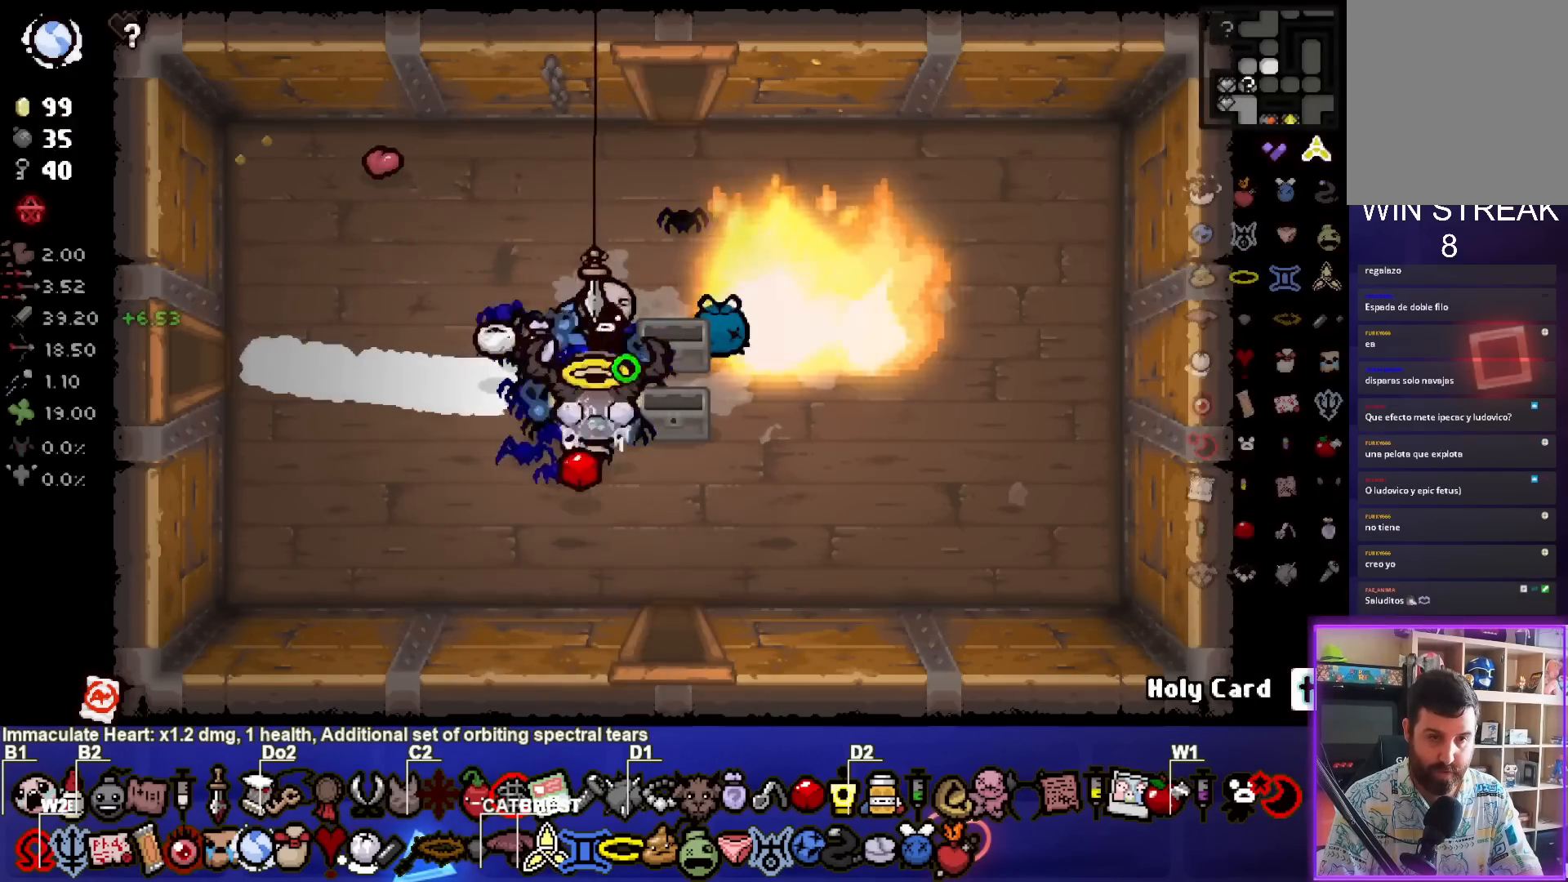
{"buttons": [], "left_stick": "center", "right_stick": "center", "events": [[83, "left_stick", "down-right"], [500, "left_stick", "center"]]}
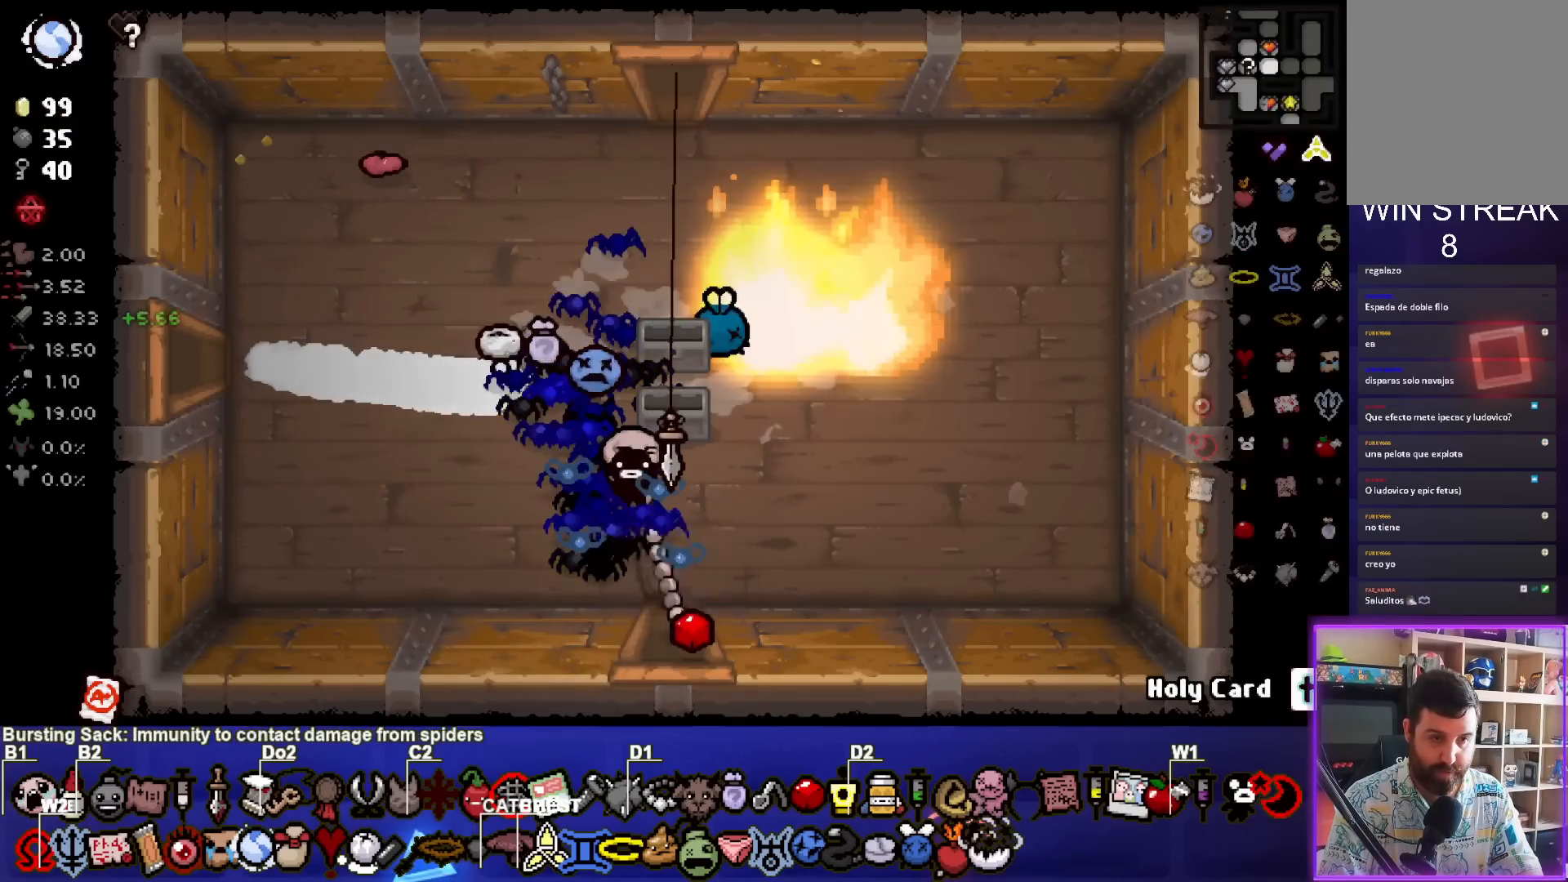
{"buttons": ["CROSS"], "left_stick": "center", "right_stick": "center", "events": [[83, "CROSS", "down"]]}
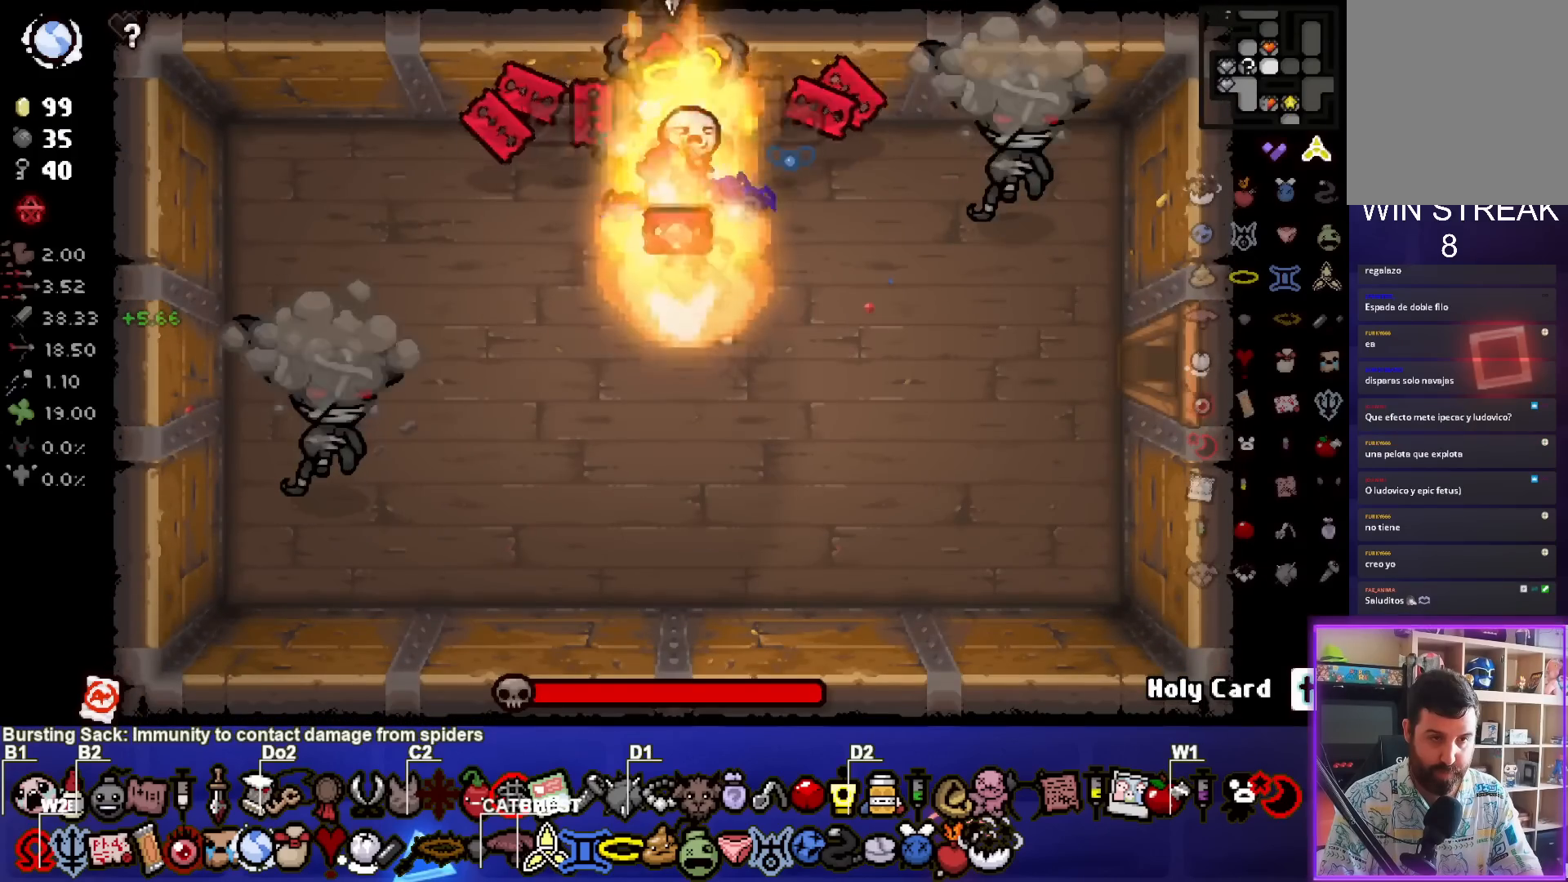
{"buttons": ["CIRCLE"], "left_stick": "down-left", "right_stick": "center", "events": [[17, "left_stick", "down"], [83, "CROSS", "up"], [117, "left_stick", "right"], [133, "CIRCLE", "down"], [333, "left_stick", "center"], [450, "left_stick", "down-left"]]}
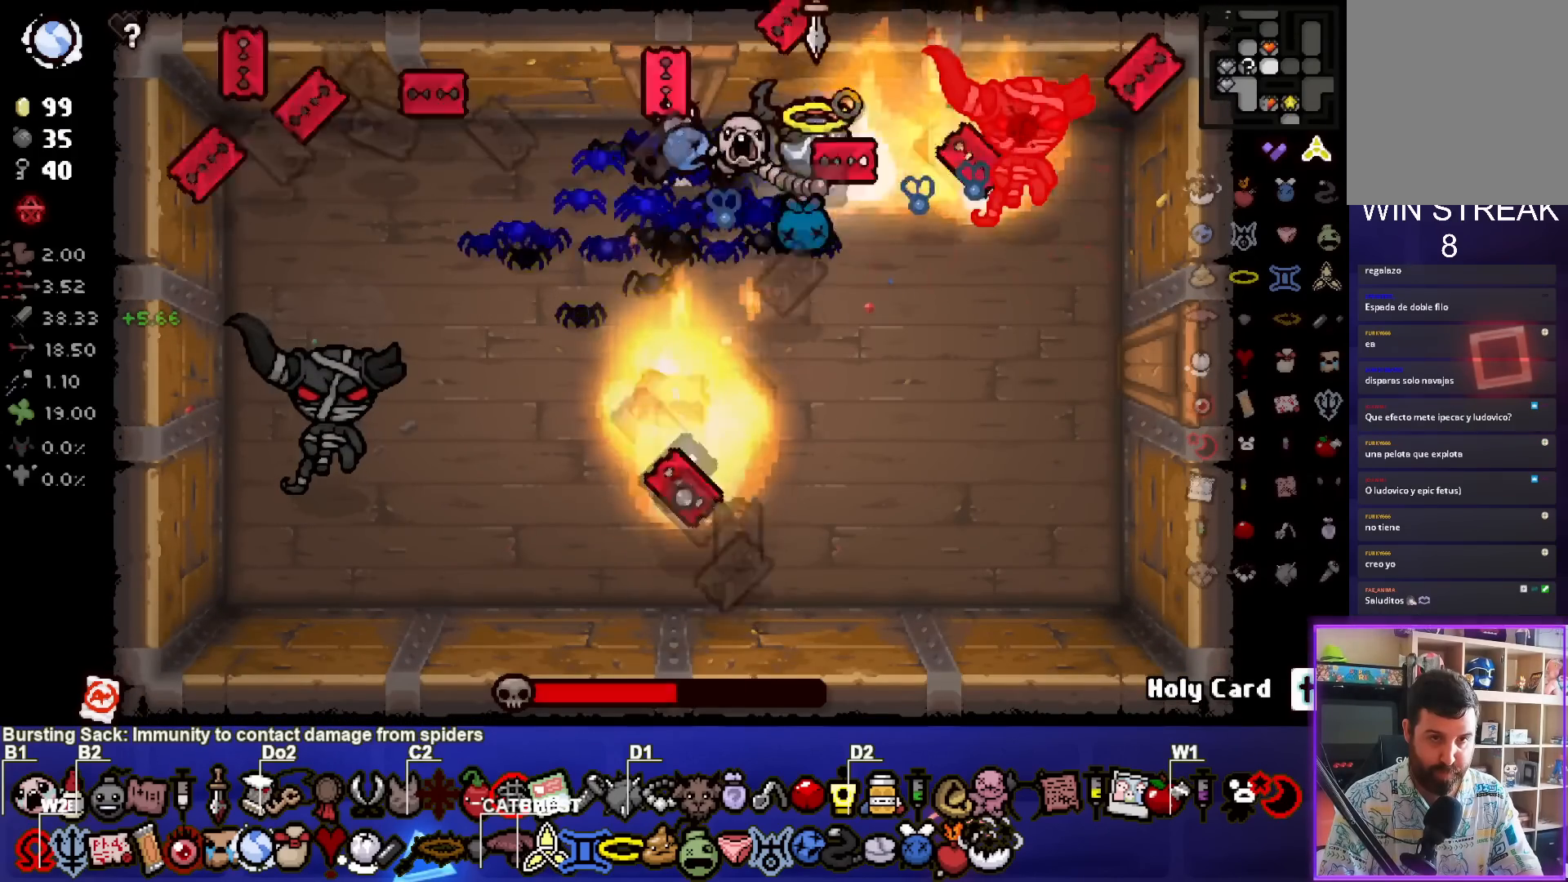
{"buttons": ["SQUARE"], "left_stick": "down-left", "right_stick": "center", "events": [[133, "CIRCLE", "up"], [250, "SQUARE", "down"]]}
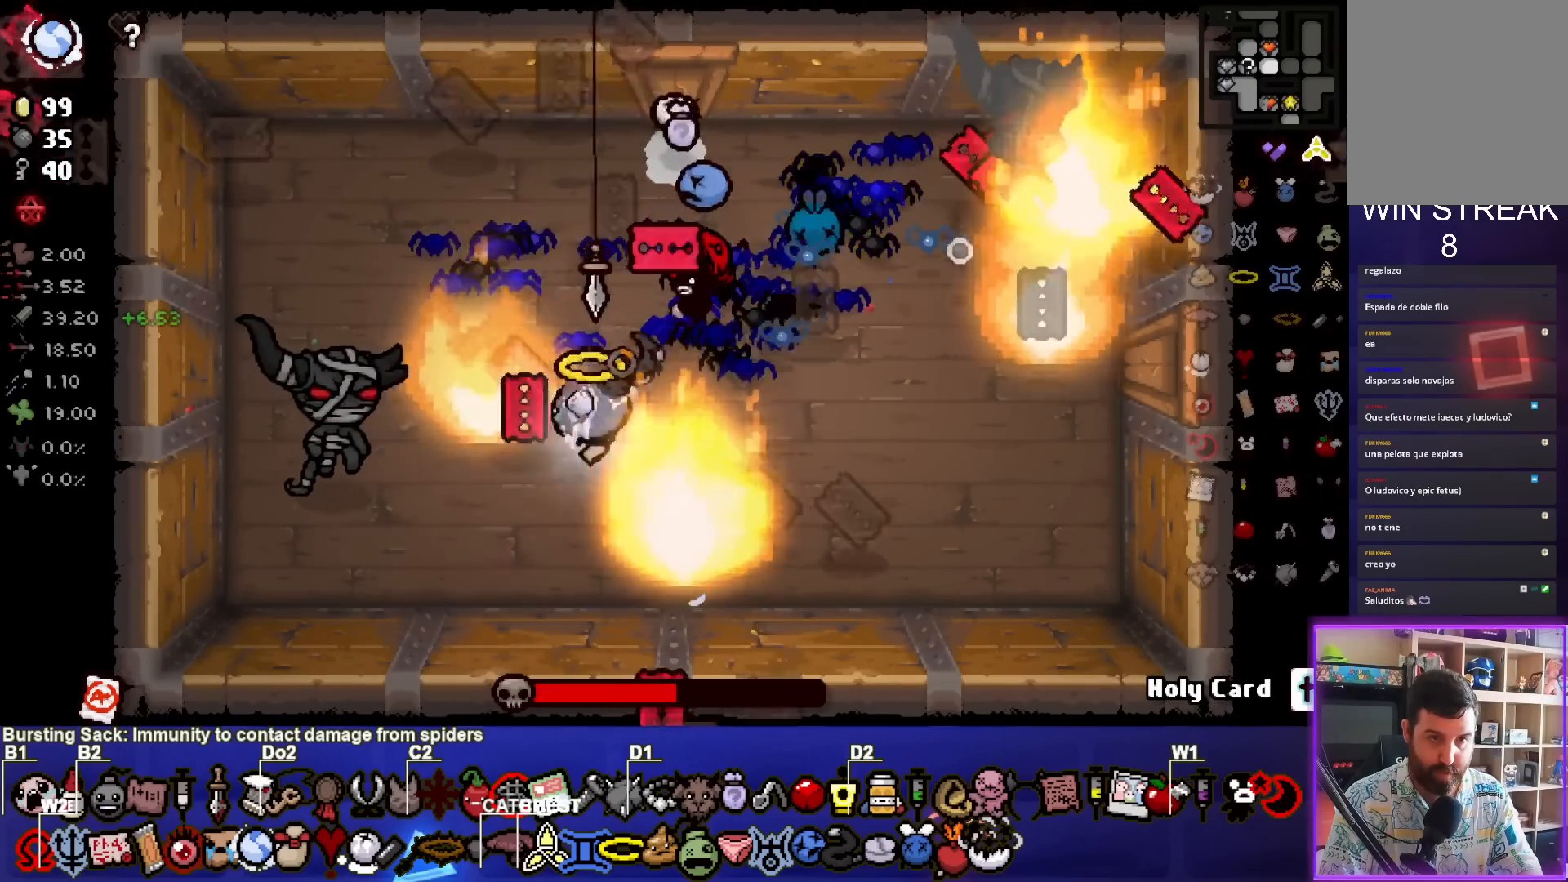
{"buttons": [], "left_stick": "right", "right_stick": "center", "events": [[33, "left_stick", "center"], [167, "left_stick", "right"], [417, "SQUARE", "up"]]}
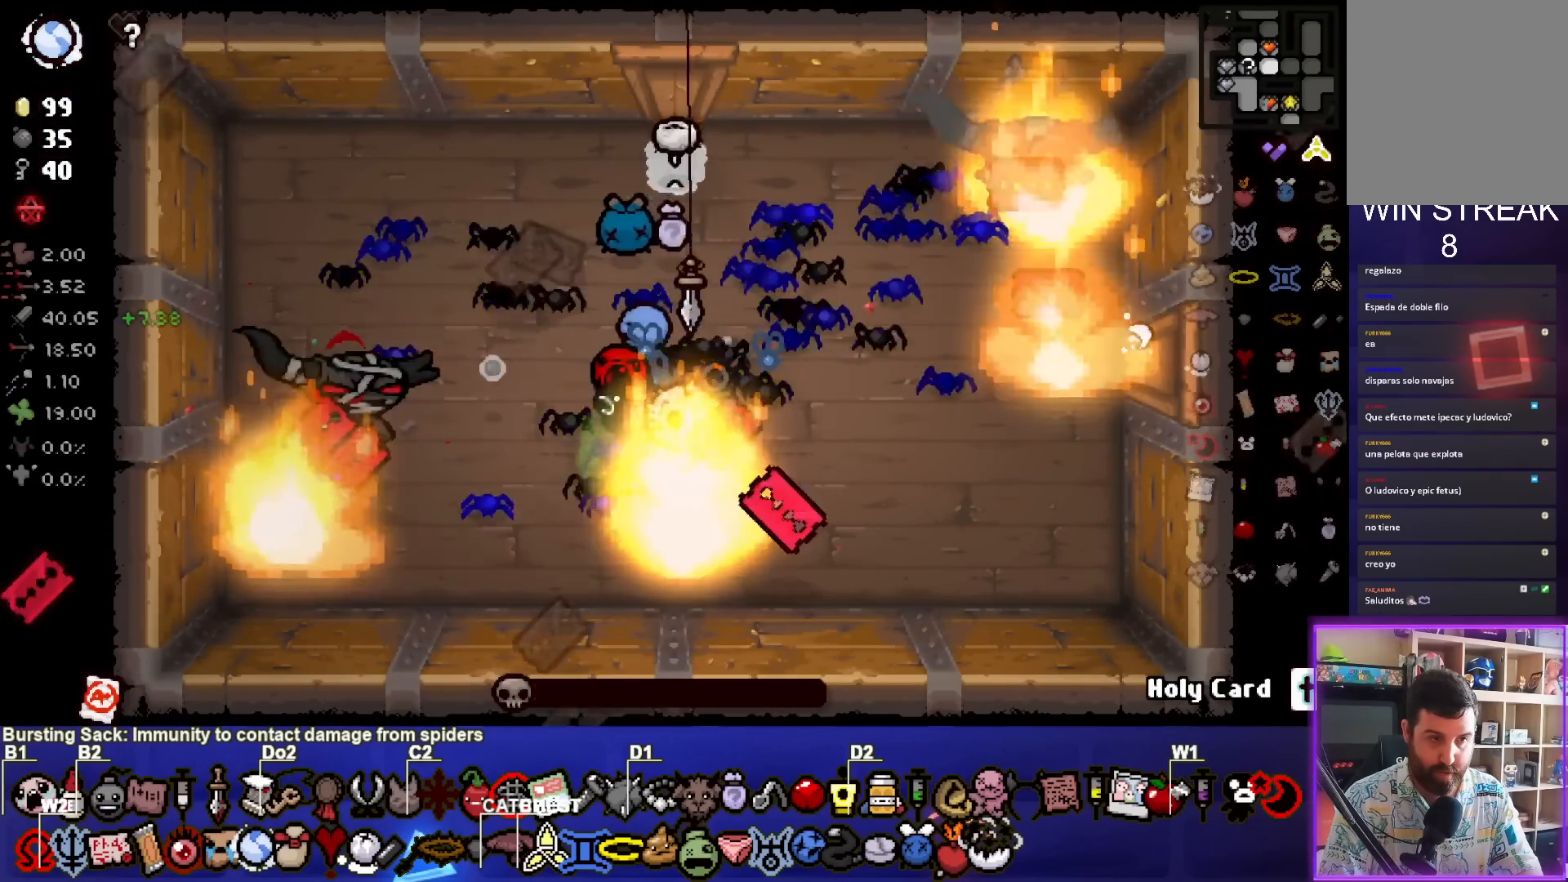
{"buttons": [], "left_stick": "center", "right_stick": "center", "events": [[50, "left_stick", "center"], [200, "left_stick", "right"], [433, "left_stick", "center"]]}
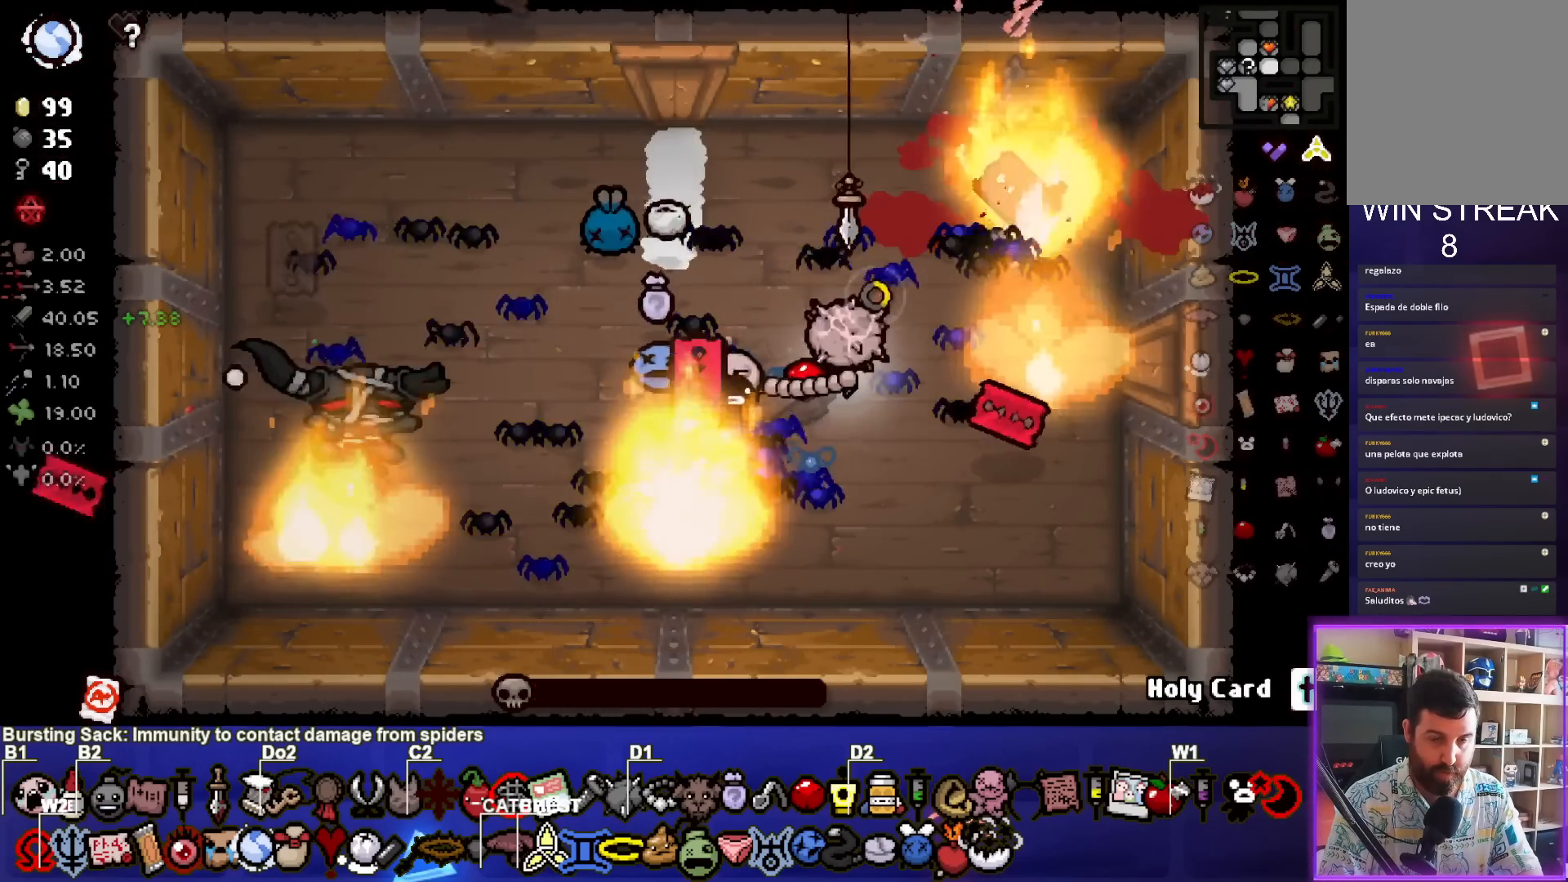
{"buttons": [], "left_stick": "up-left", "right_stick": "center", "events": [[117, "left_stick", "up-left"]]}
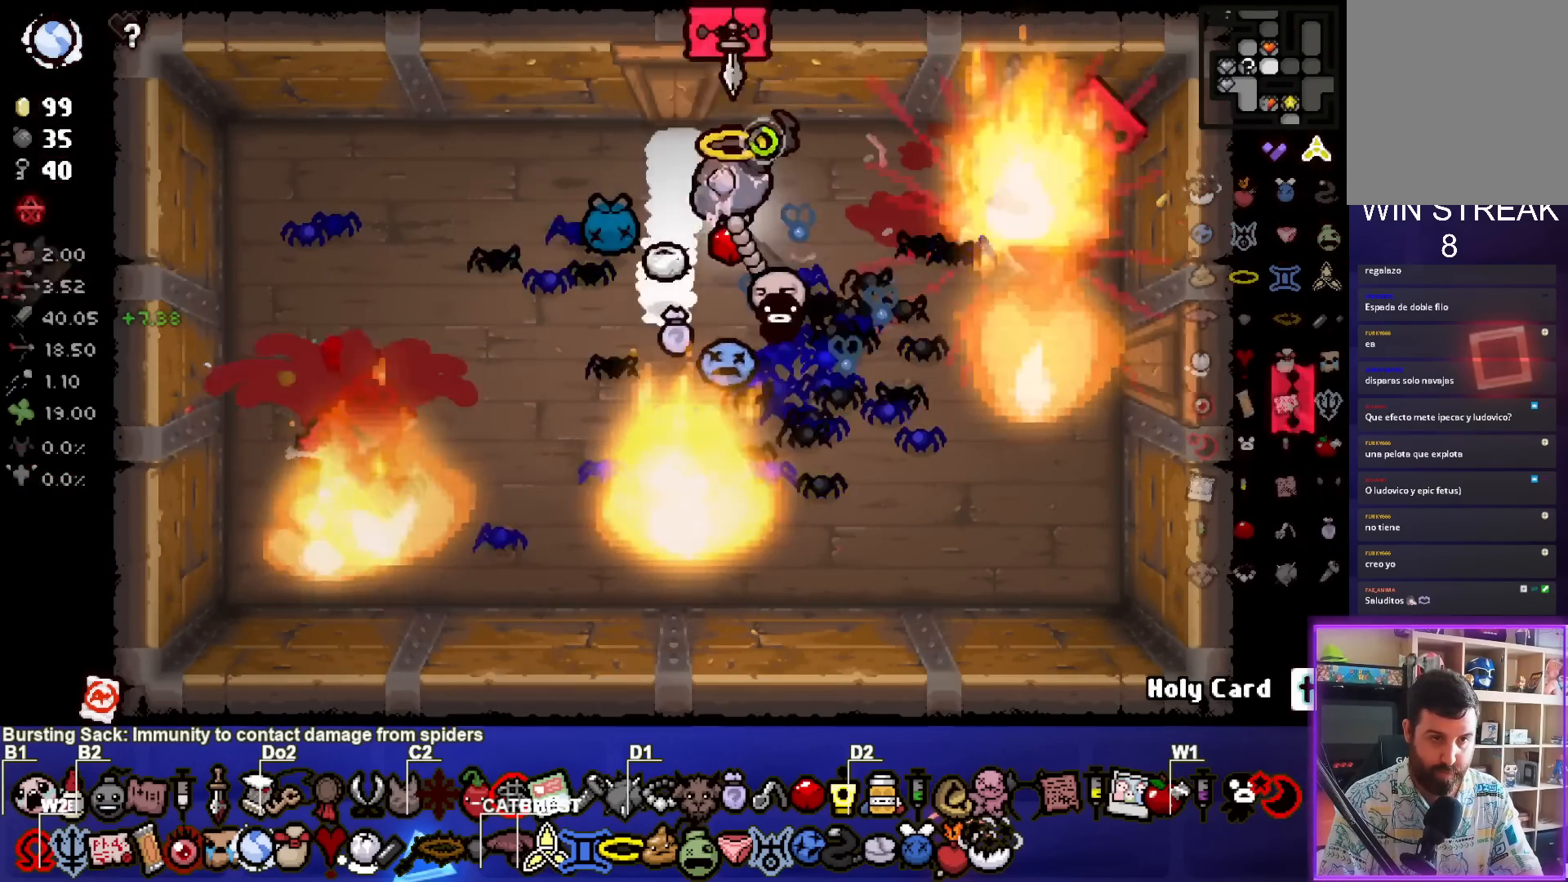
{"buttons": [], "left_stick": "down", "right_stick": "center", "events": [[267, "left_stick", "left"], [483, "left_stick", "down"]]}
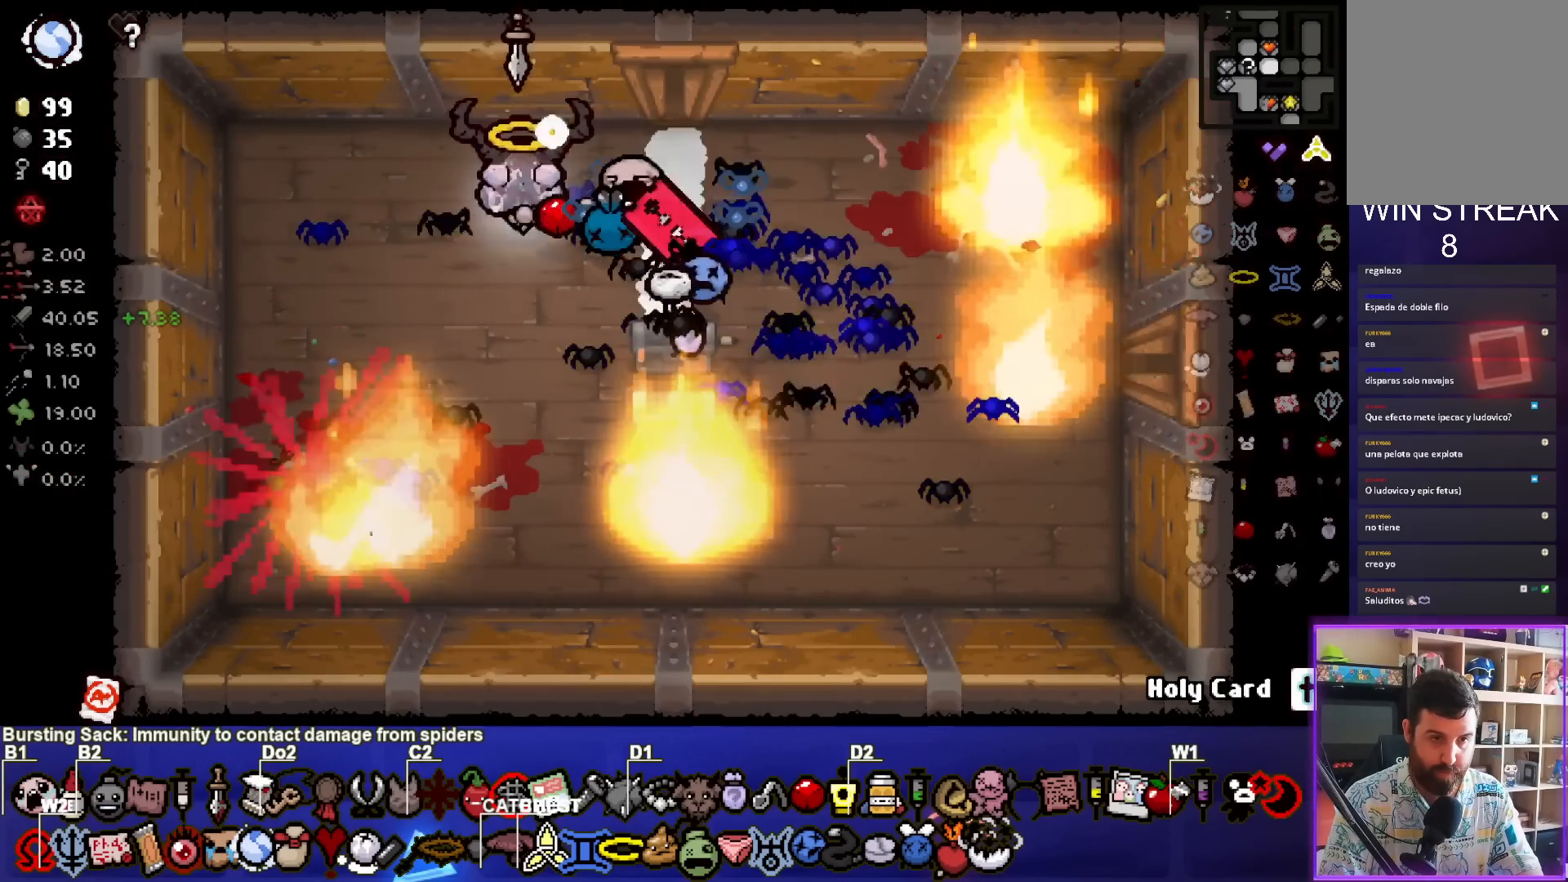
{"buttons": [], "left_stick": "center", "right_stick": "center", "events": [[50, "left_stick", "center"], [217, "left_stick", "down-right"], [367, "left_stick", "center"]]}